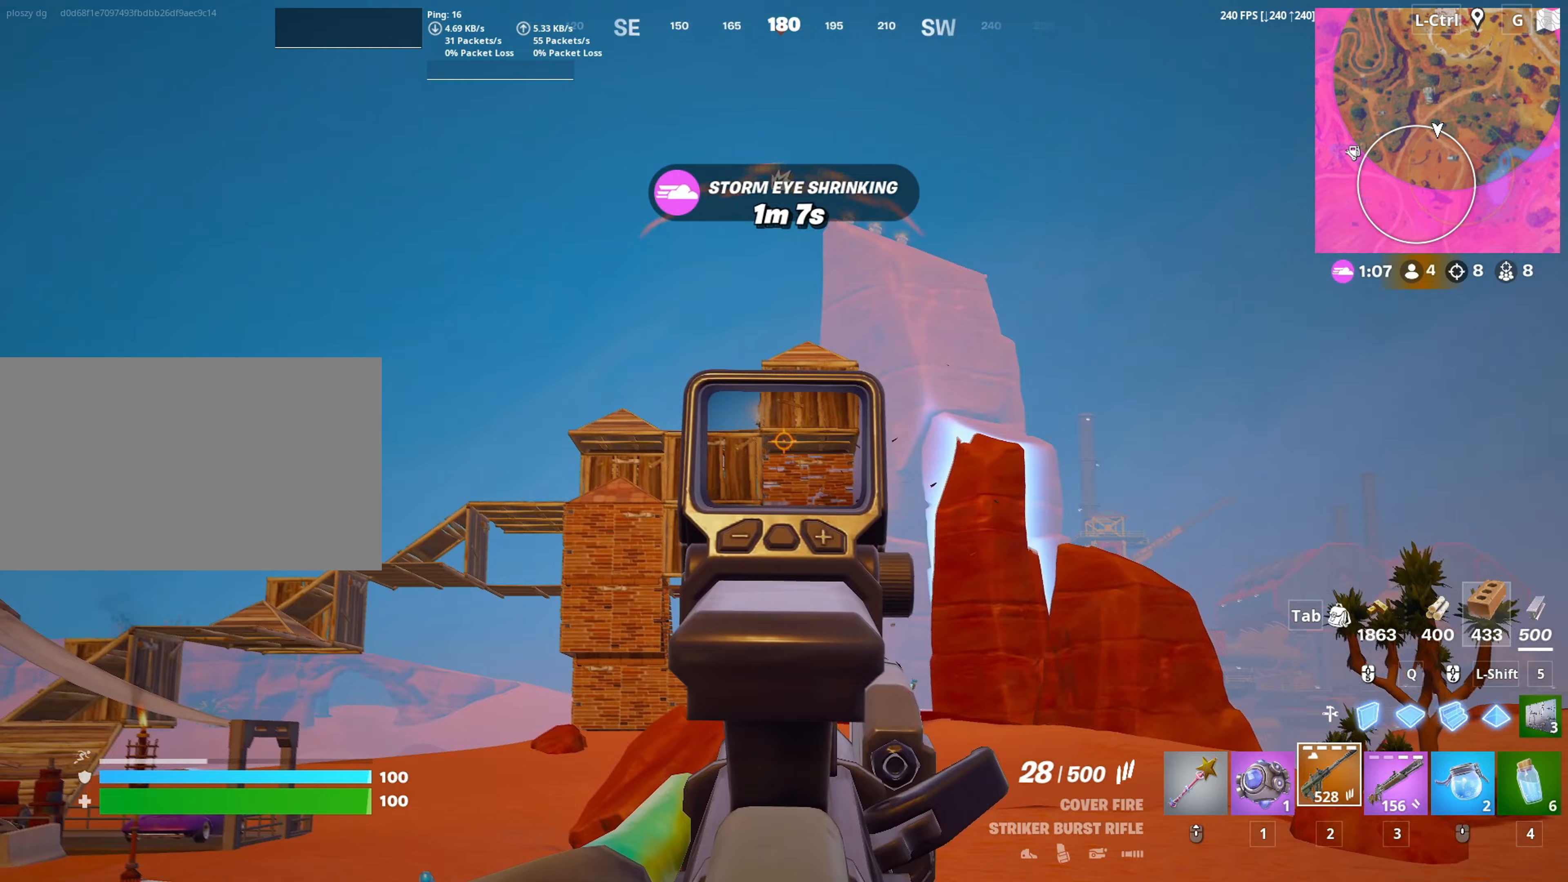
Gameplay with keyboard and mouse; each line is a JSON object with the keys and mouse buttons held at the frame after it. "events" lists presses ("down") and releases ("up") of "1", "2", "3", "4", "5", "a", "alt", "c", "caps_lock", "ctrl", "d", "e", "f", "g", "q", "r", "s", "shift", "space", "t", "tab", "v", "w", "x", "z", "mouse_left", "mouse_wheel" and "mouse_right" between this image and that frame as [ms after this image, input, new state], when the widget could be followed in between. "mouse_left", "mouse_wheel", "mouse_right" = the "left", "wheel", "right" buttons of the "mouse" list. No other keys are recorded. "wheel" means that the mouse wheel is clicked or scrolled. "mouse_move" is the direction in which the mouse moves at that frame (one of eight, or "still"), when it could be read.
{"keys": ["w"], "mouse": ["right"], "mouse_move": "up-left", "events": []}
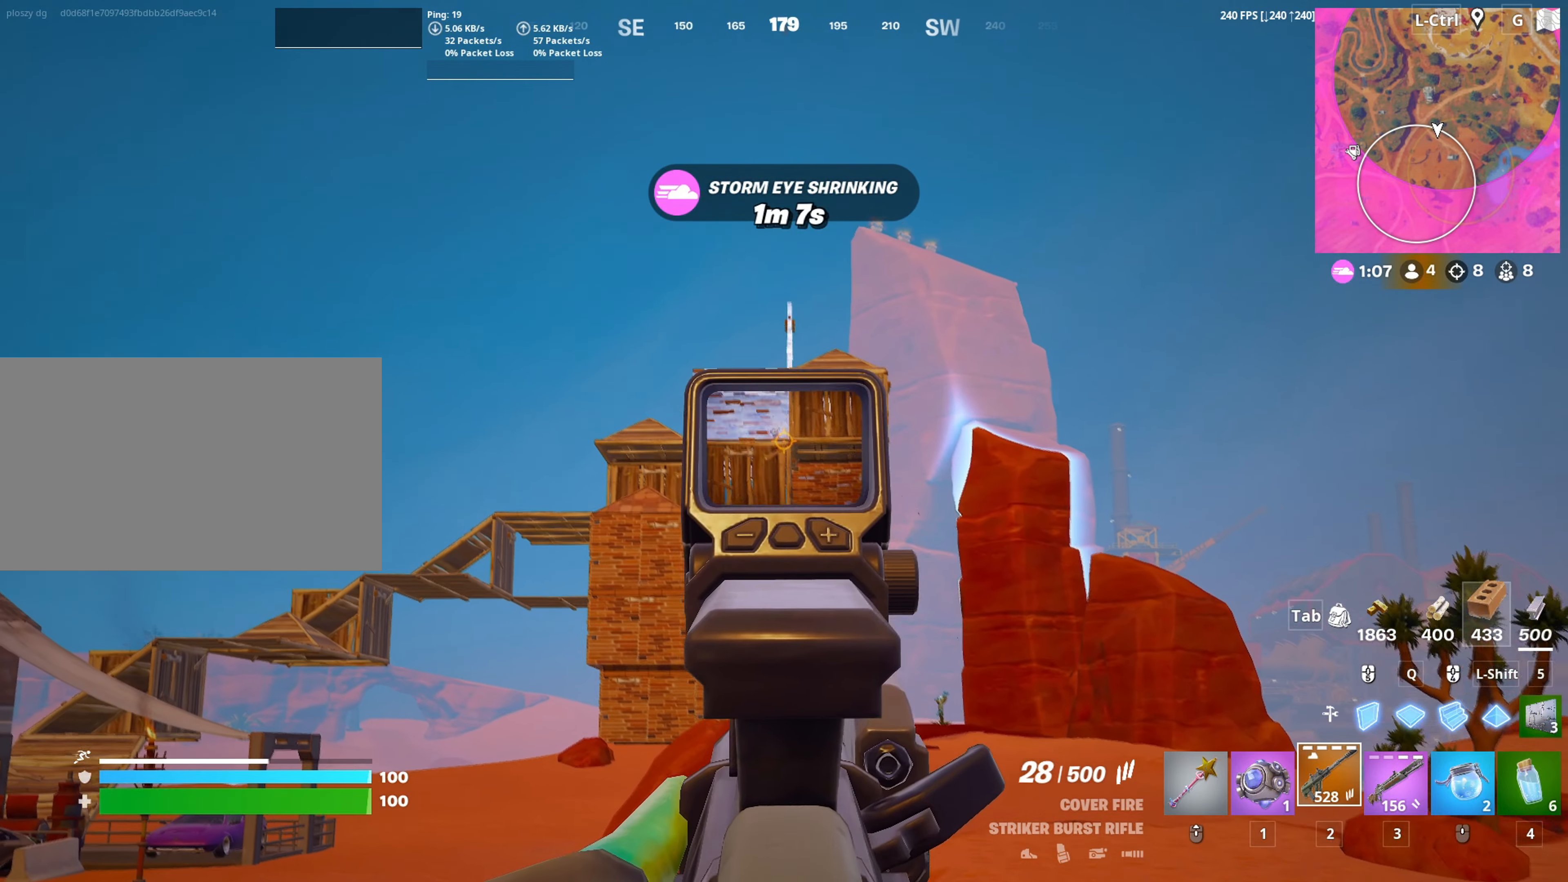
{"keys": ["w"], "mouse": ["right"], "mouse_move": "still", "events": [[133, "mouse_left", "down"], [317, "mouse_left", "up"]]}
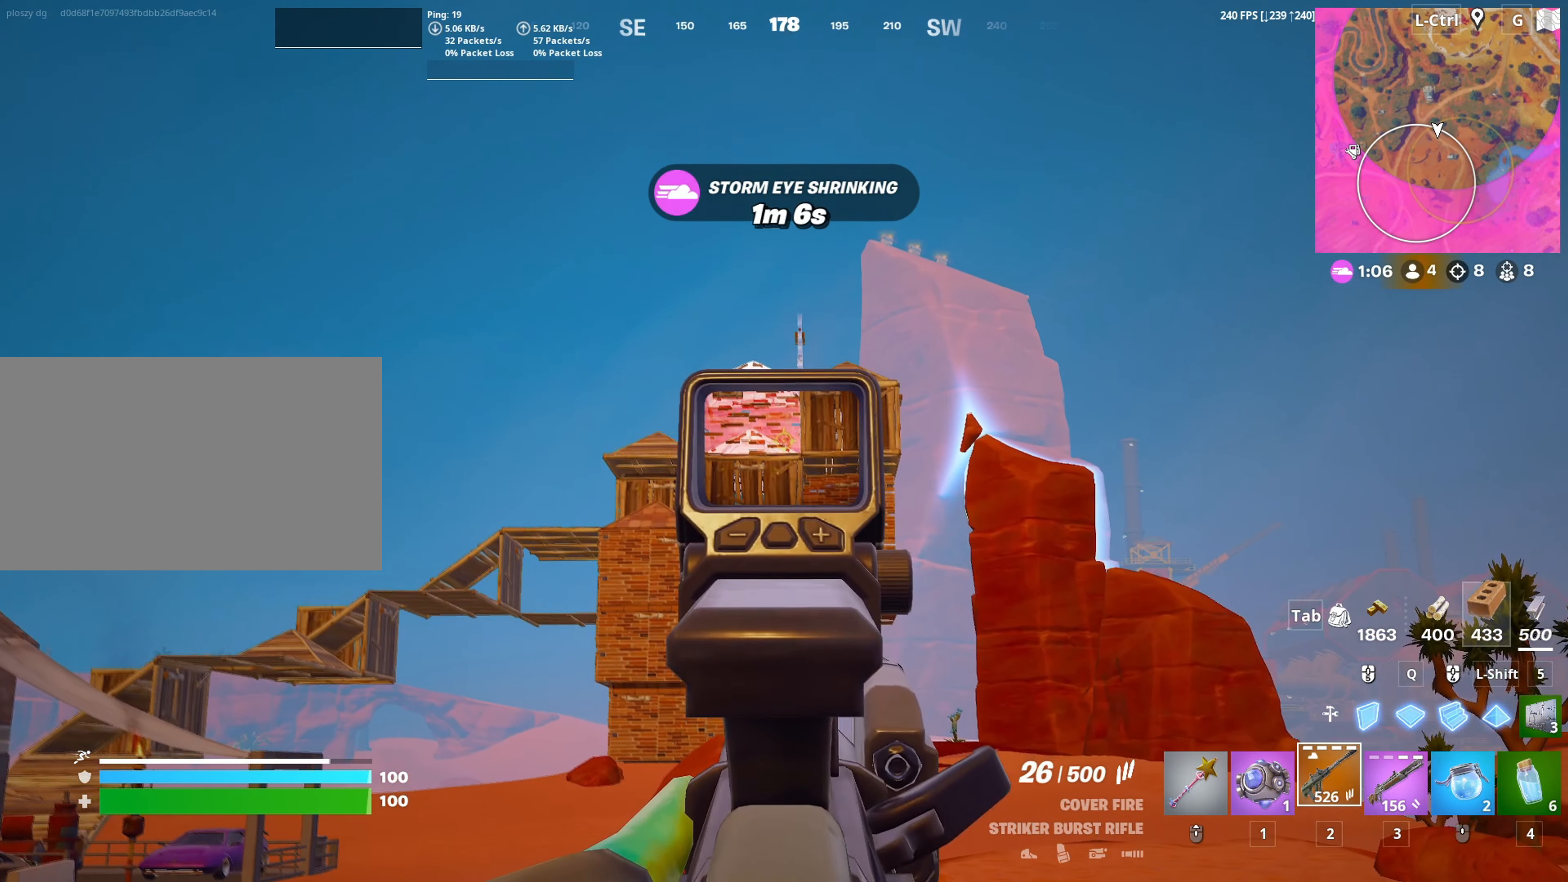
{"keys": ["a", "c"], "mouse": ["left", "right"], "mouse_move": "still", "events": [[100, "mouse_left", "down"], [150, "space", "down"], [300, "space", "up"], [333, "mouse_left", "up"], [383, "a", "down"], [433, "w", "up"], [483, "c", "down"], [483, "mouse_left", "down"]]}
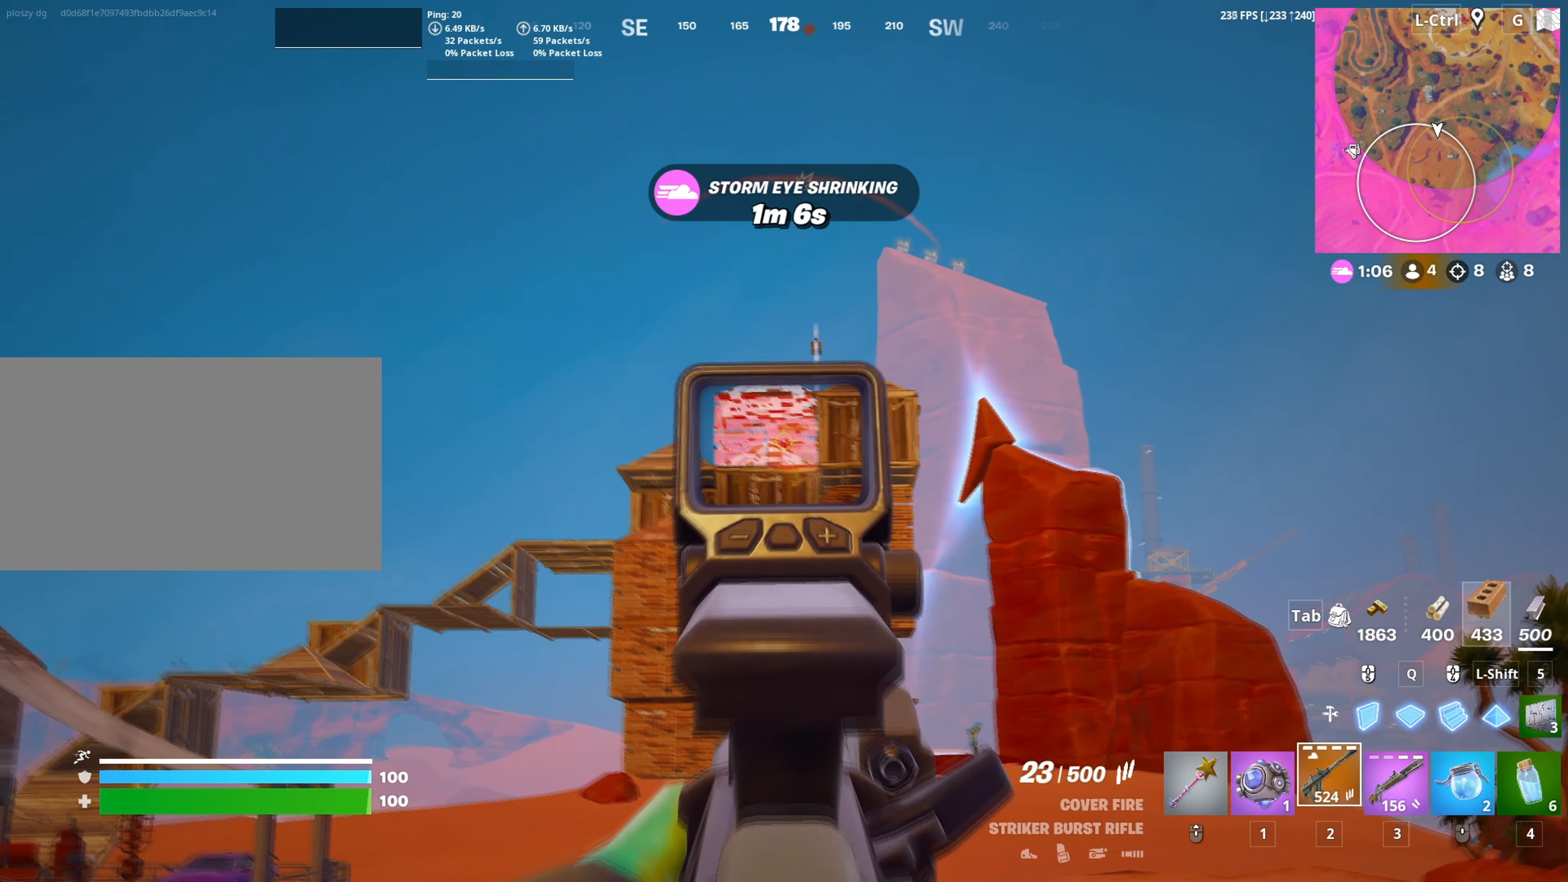
{"keys": ["d", "s"], "mouse": ["left", "right"], "mouse_move": "right", "events": [[117, "c", "up"], [117, "s", "down"], [217, "mouse_left", "up"], [250, "d", "down"], [317, "a", "up"], [450, "mouse_left", "down"]]}
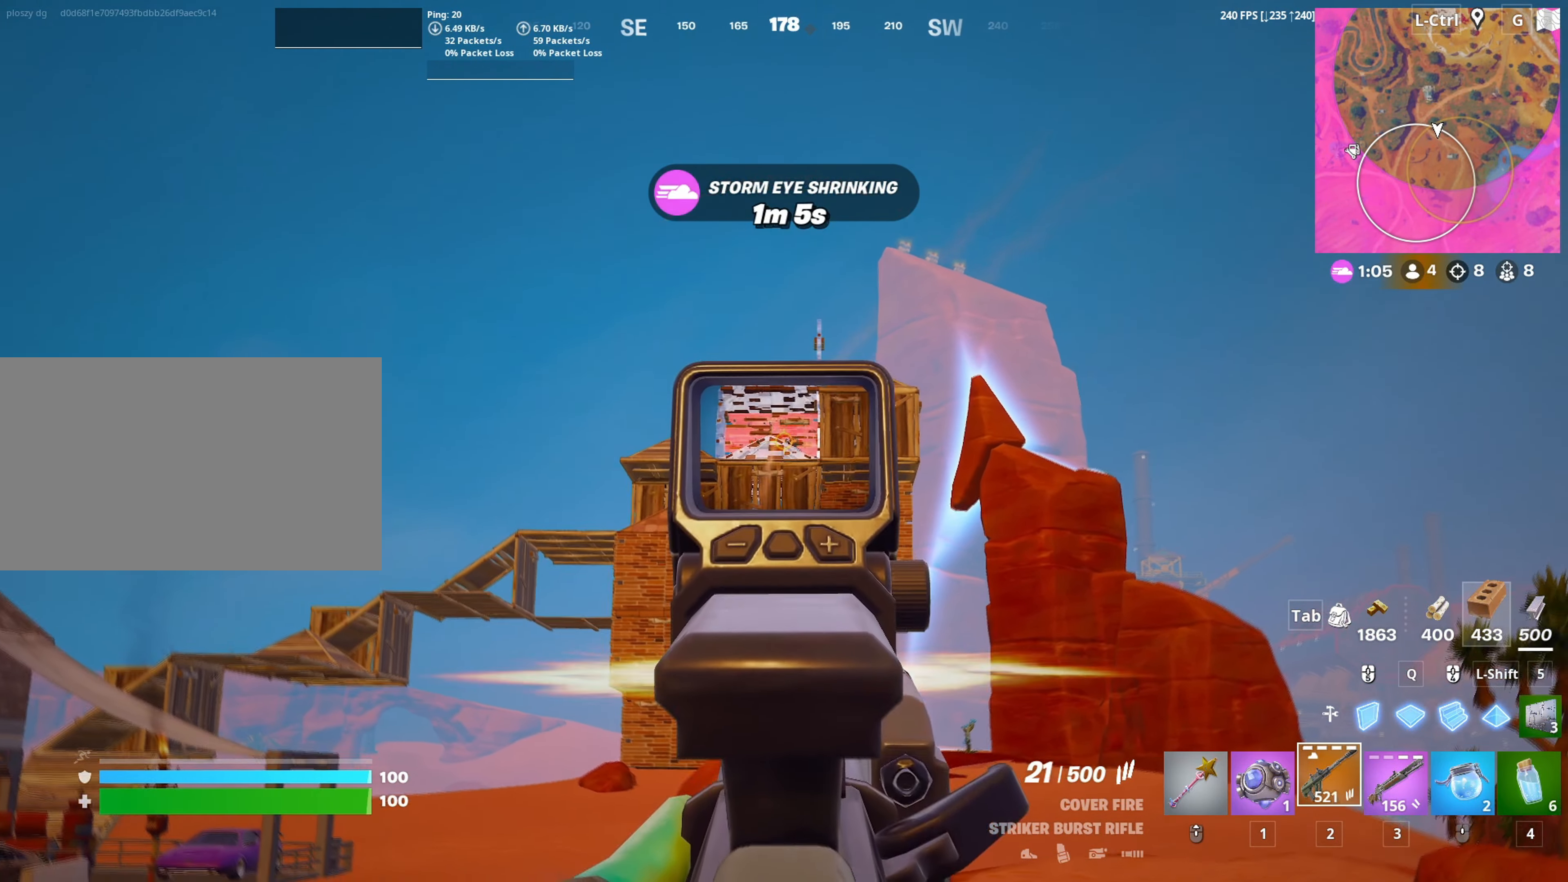
{"keys": ["a", "d"], "mouse": ["left", "right"], "mouse_move": "still", "events": [[133, "a", "down"], [183, "mouse_left", "up"], [233, "s", "up"], [367, "mouse_left", "down"]]}
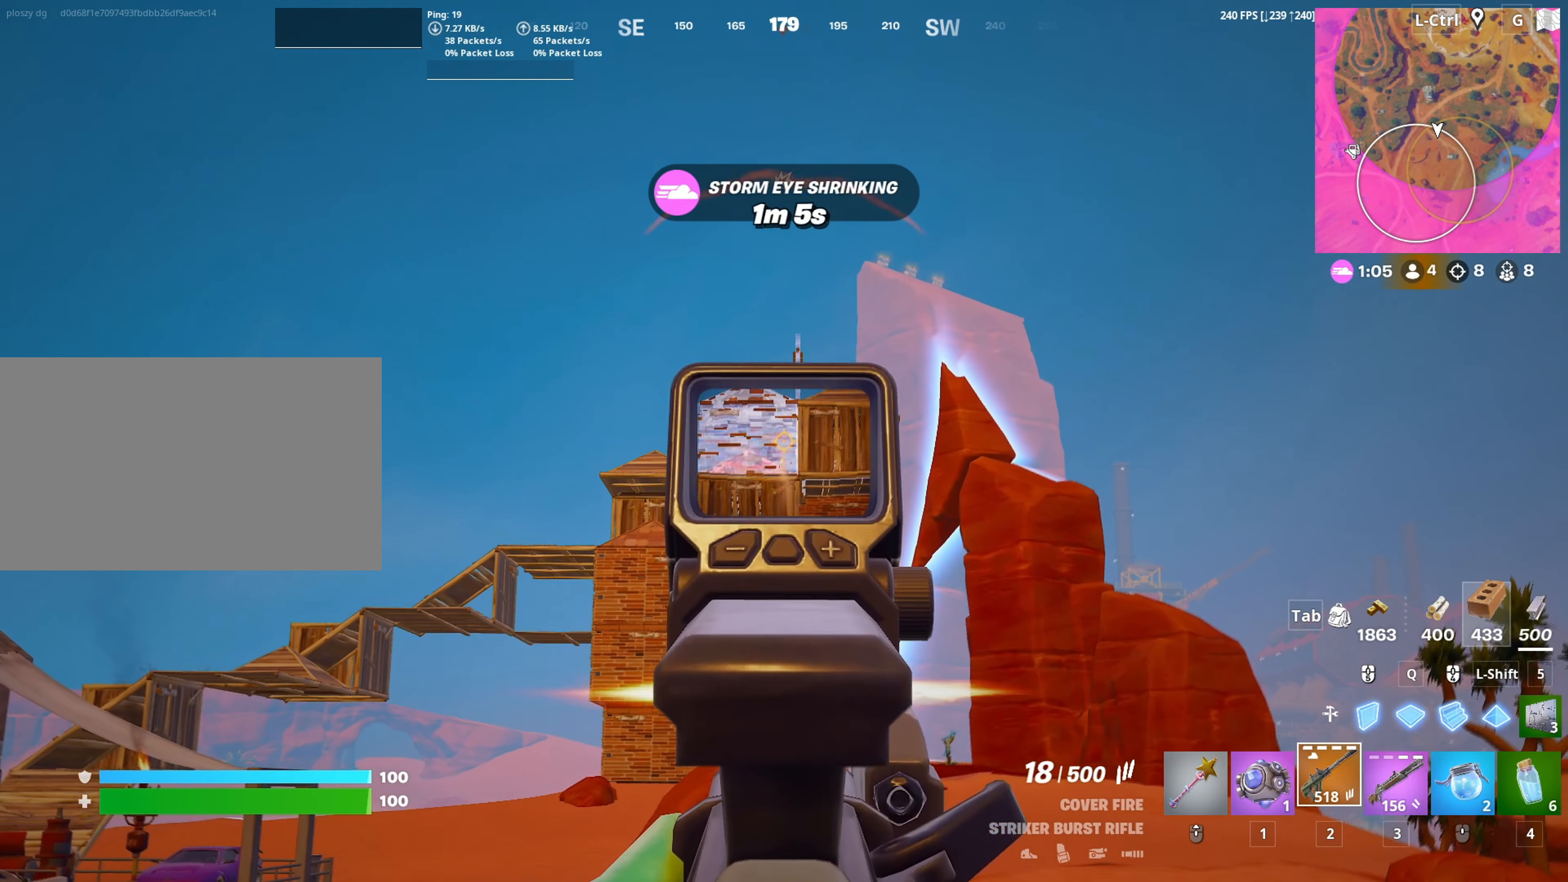
{"keys": ["d", "w"], "mouse": ["left", "right"], "mouse_move": "down-left", "events": [[17, "d", "up"], [67, "mouse_left", "up"], [233, "d", "down"], [250, "a", "up"], [300, "mouse_left", "down"], [433, "w", "down"]]}
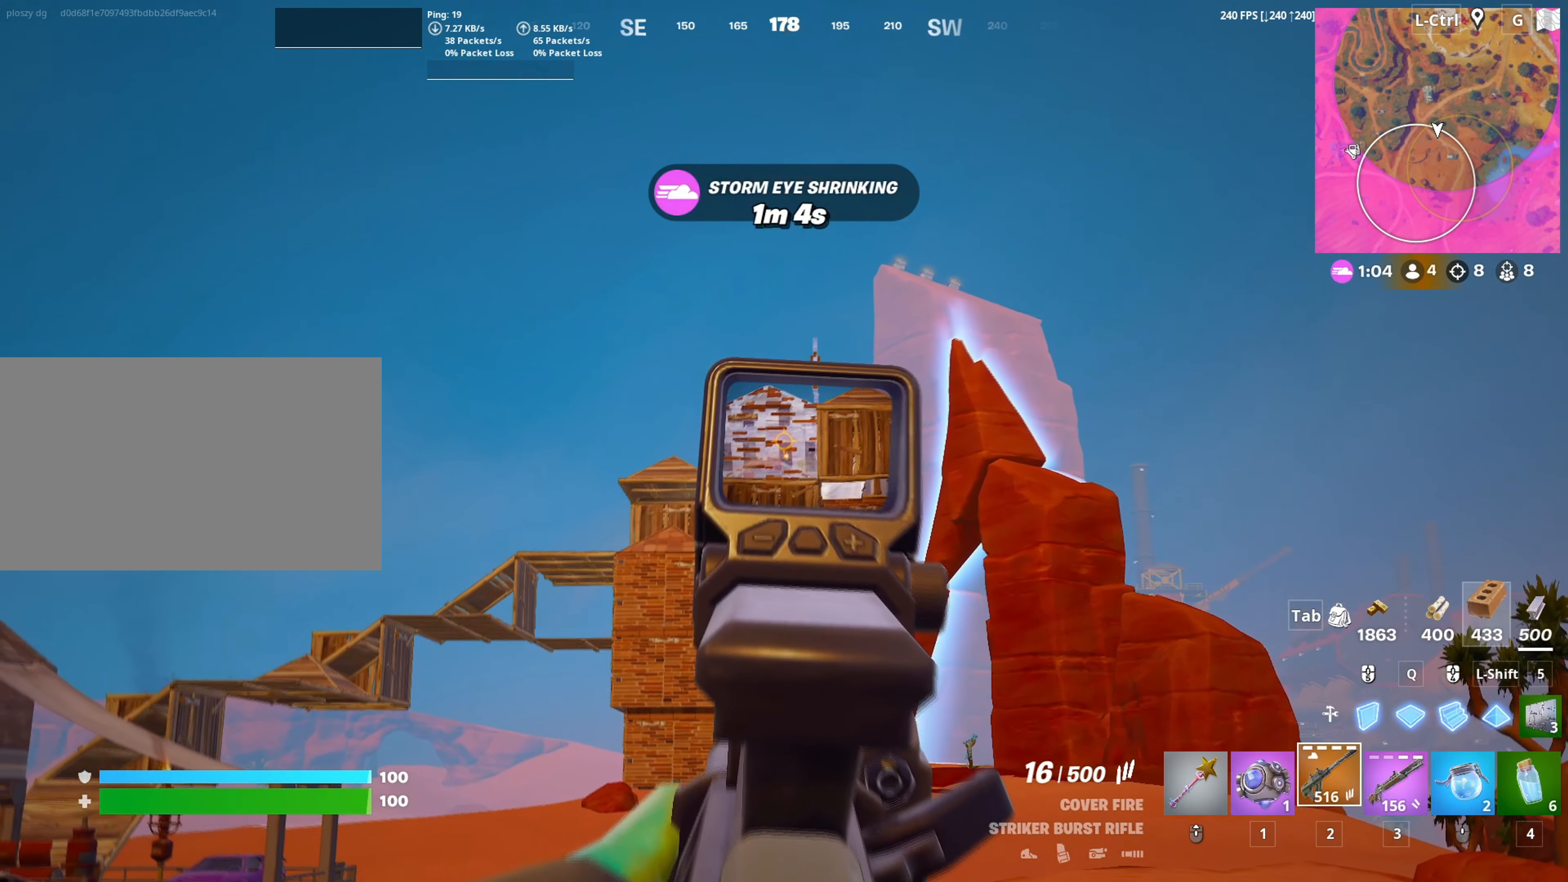
{"keys": ["w"], "mouse": ["right"], "mouse_move": "down-right", "events": [[83, "d", "up"], [83, "mouse_left", "up"], [267, "mouse_left", "down"], [500, "mouse_left", "up"]]}
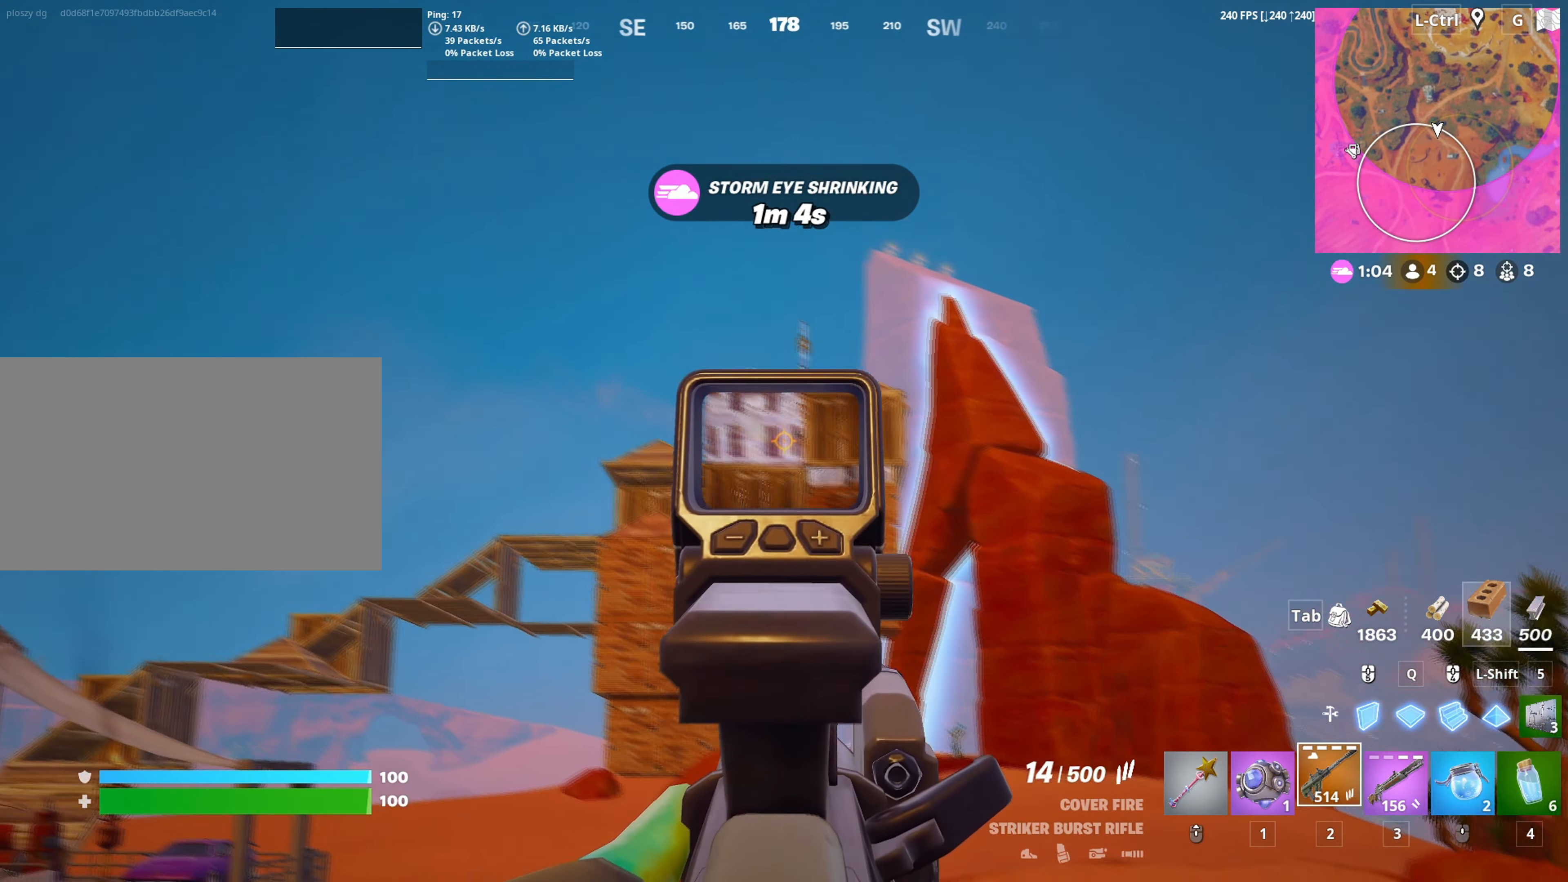
{"keys": ["a", "d"], "mouse": ["right"], "mouse_move": "left", "events": [[317, "a", "down"], [333, "w", "up"], [467, "d", "down"]]}
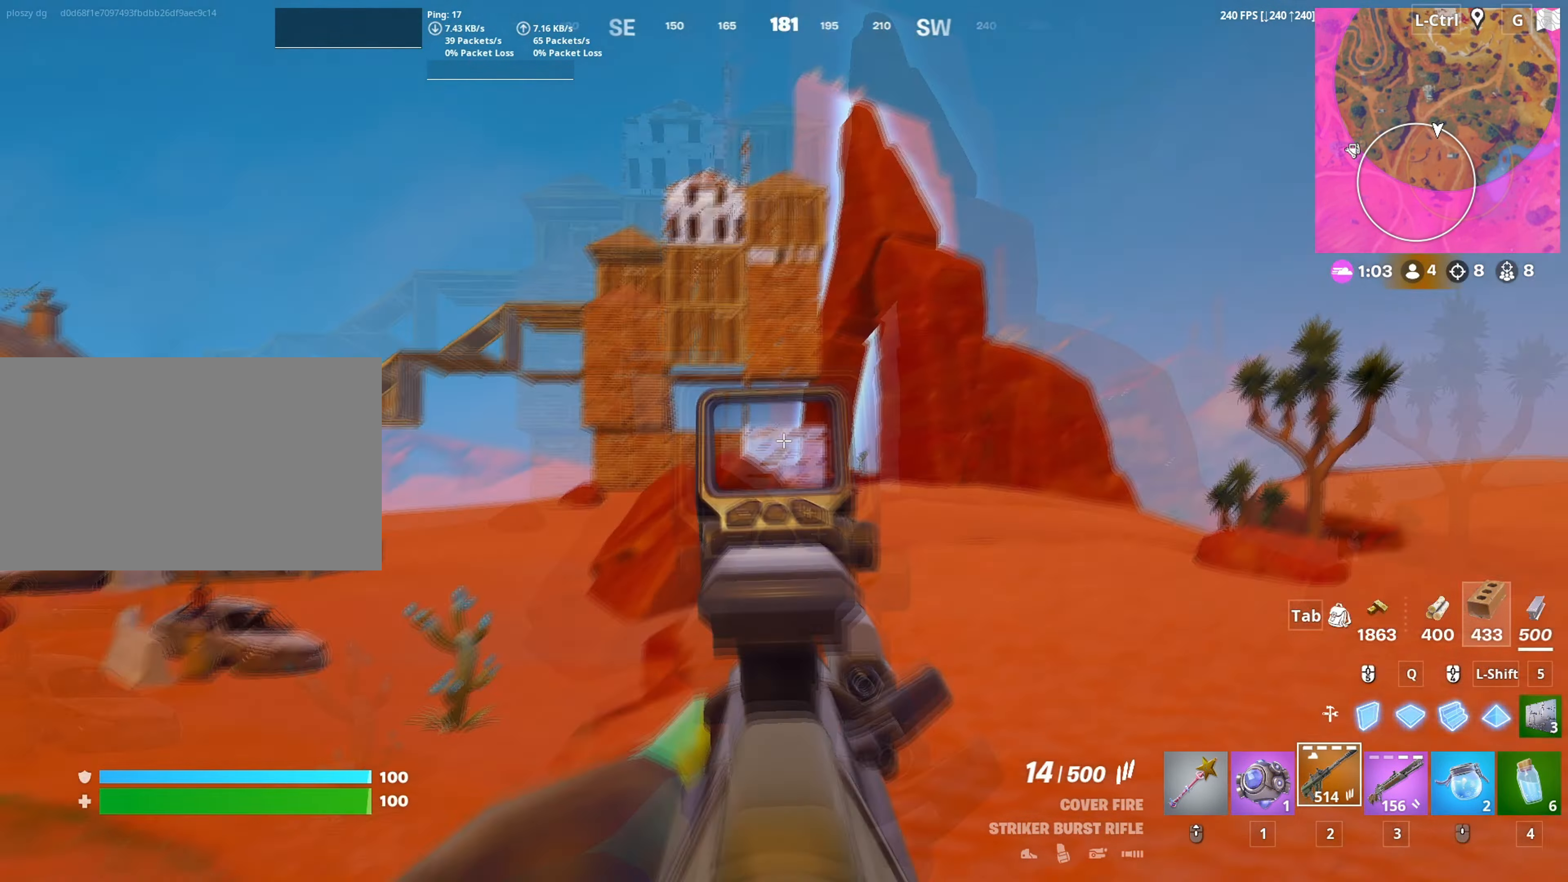
{"keys": ["d", "space", "w"], "mouse": ["right"], "mouse_move": "up-right", "events": [[17, "a", "up"], [333, "w", "down"], [483, "space", "down"]]}
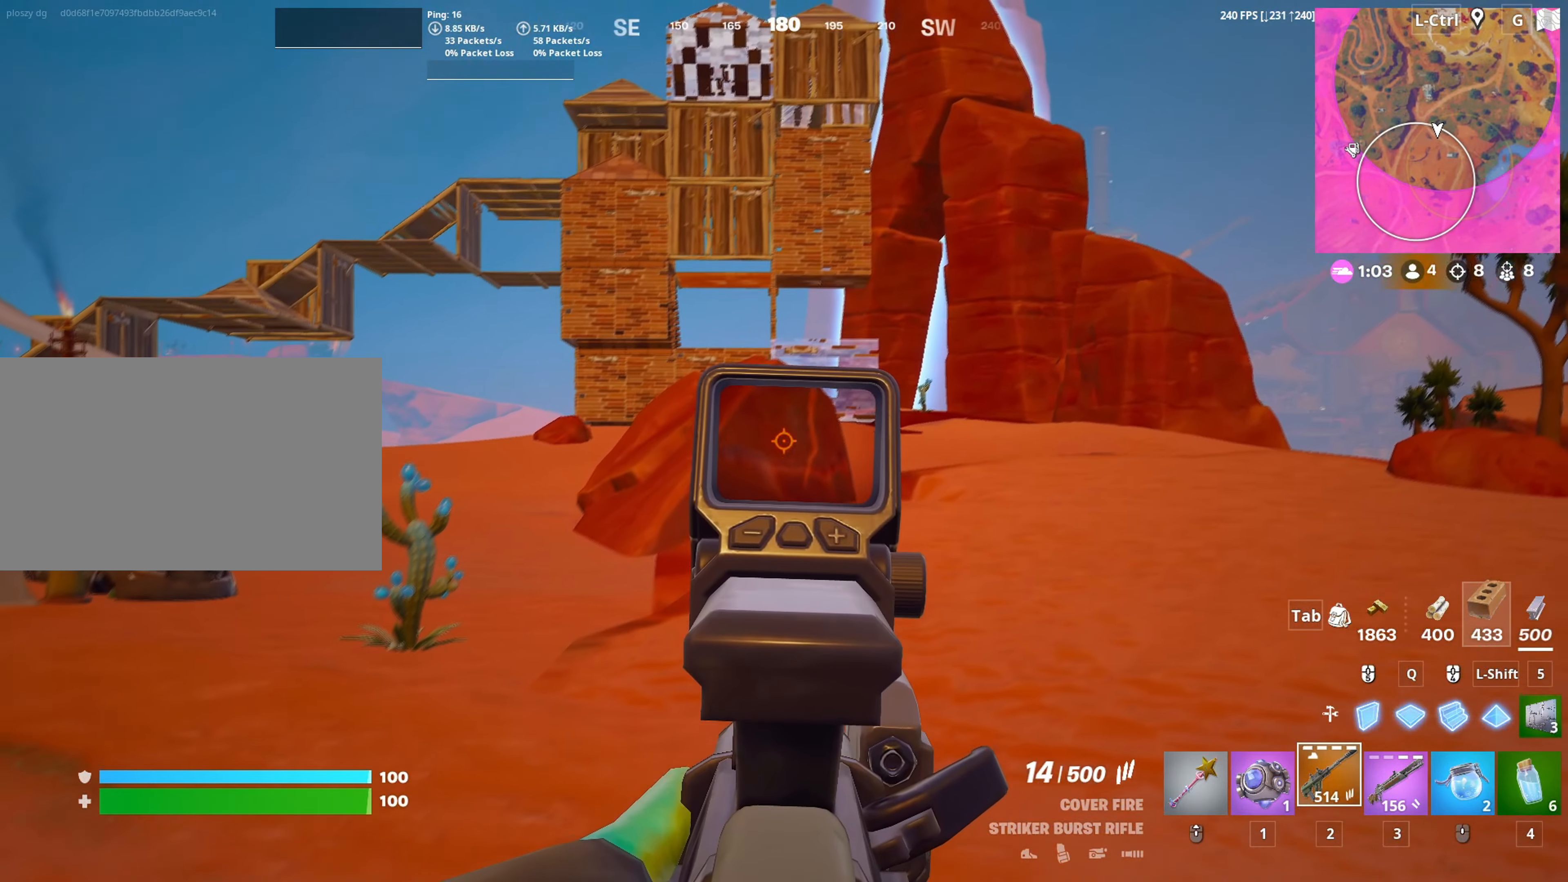
{"keys": ["r", "w"], "mouse": [], "mouse_move": "still", "events": [[33, "w", "up"], [167, "space", "up"], [250, "w", "down"], [367, "mouse_right", "up"], [400, "d", "up"], [483, "r", "down"]]}
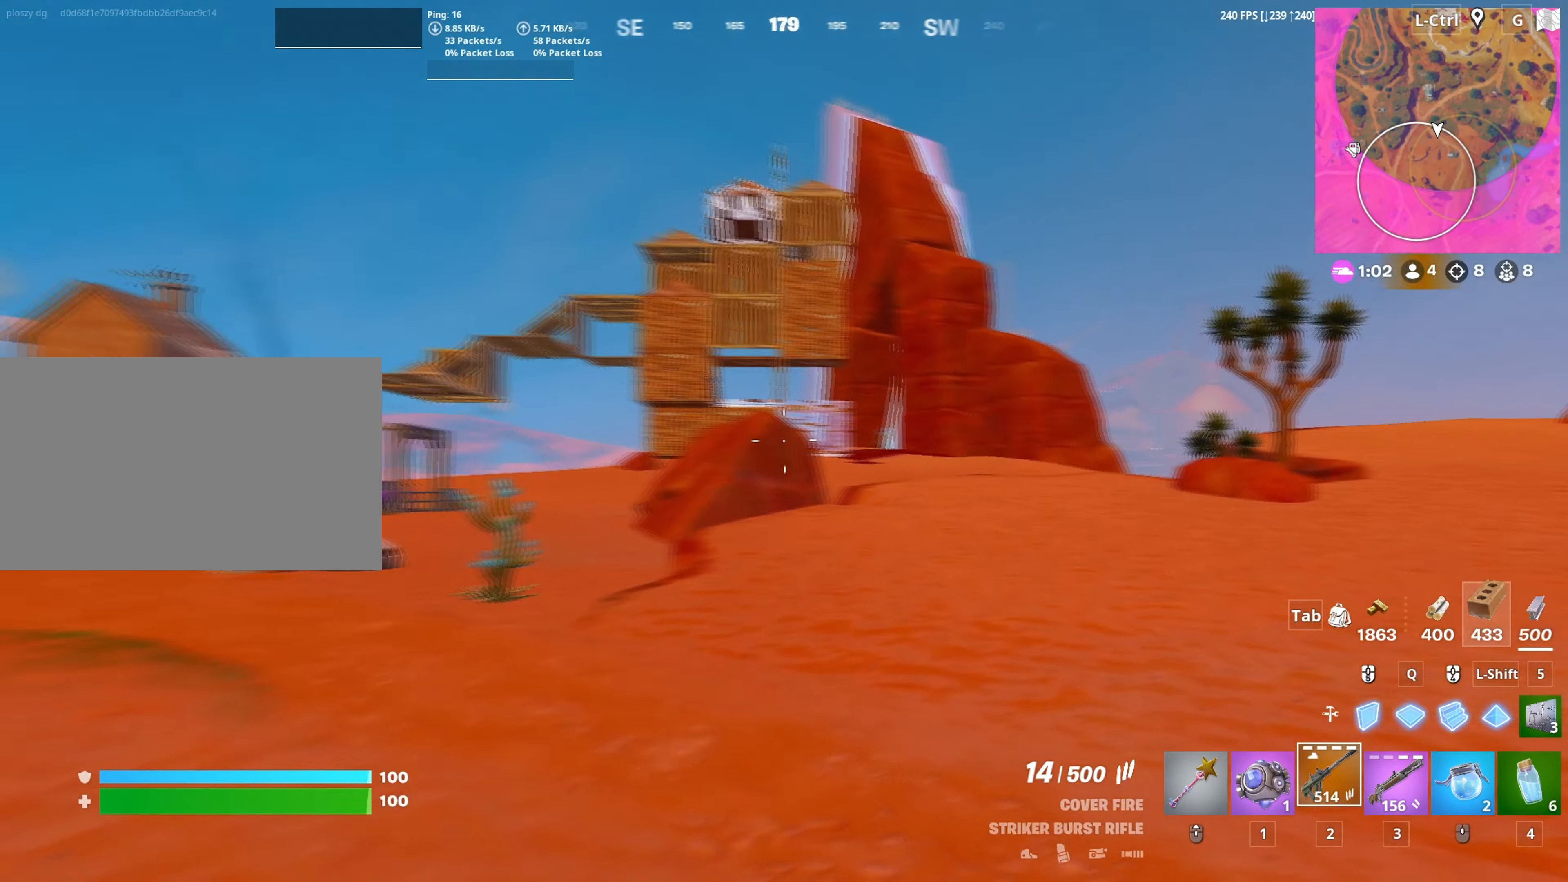
{"keys": ["space", "w"], "mouse": [], "mouse_move": "still", "events": [[100, "r", "up"], [133, "r", "down"], [233, "r", "up"], [417, "space", "down"]]}
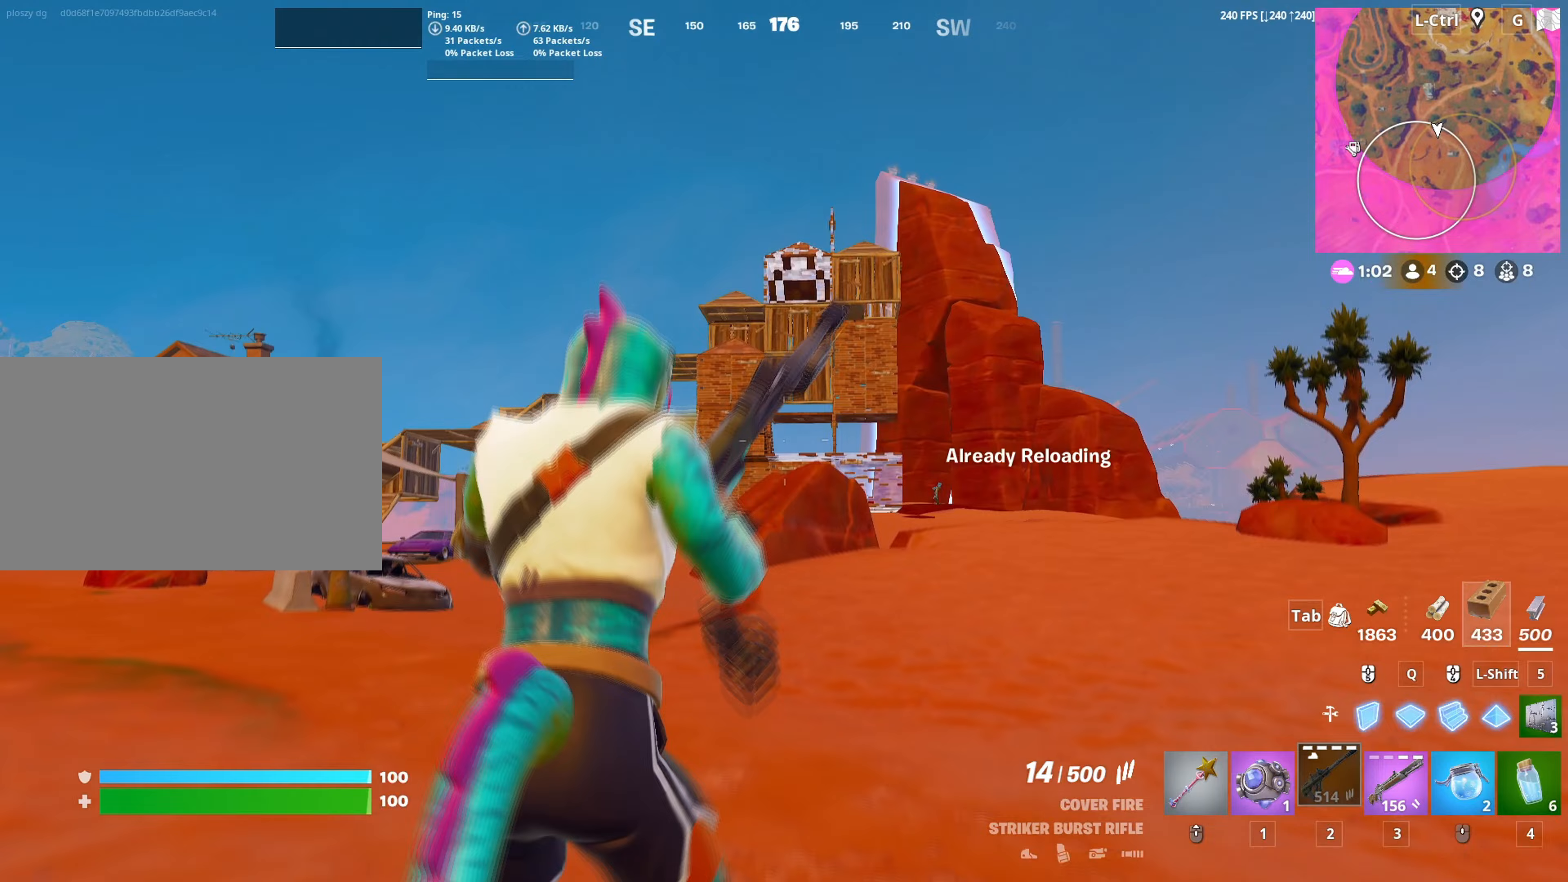
{"keys": ["w"], "mouse": [], "mouse_move": "still", "events": [[67, "space", "up"], [150, "d", "down"], [483, "d", "up"]]}
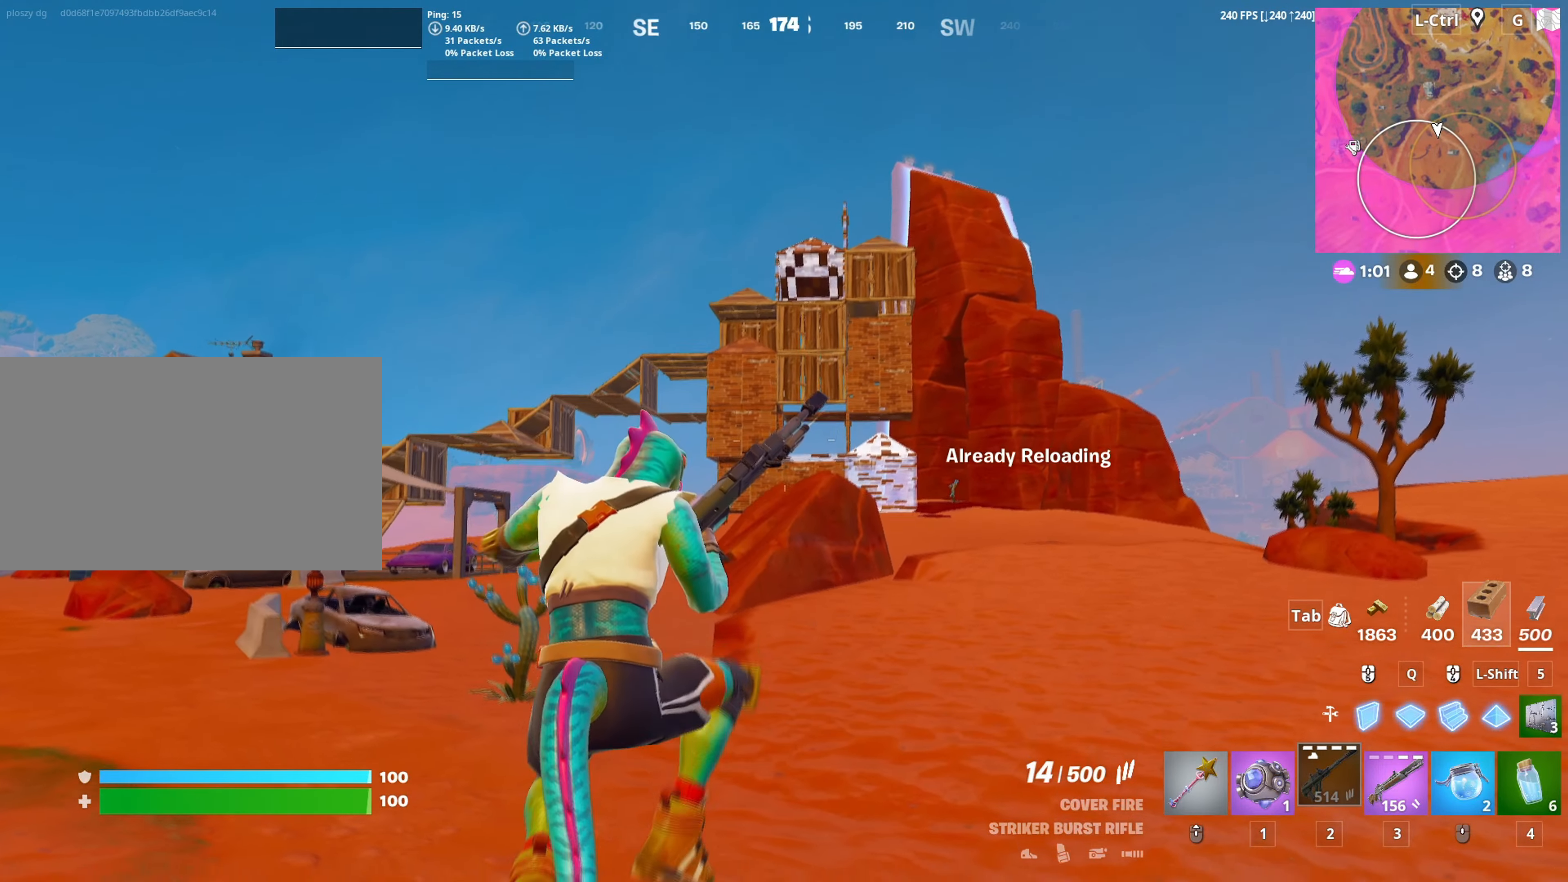
{"keys": ["space", "w"], "mouse": [], "mouse_move": "still", "events": [[350, "d", "down"], [450, "d", "up"], [500, "space", "down"]]}
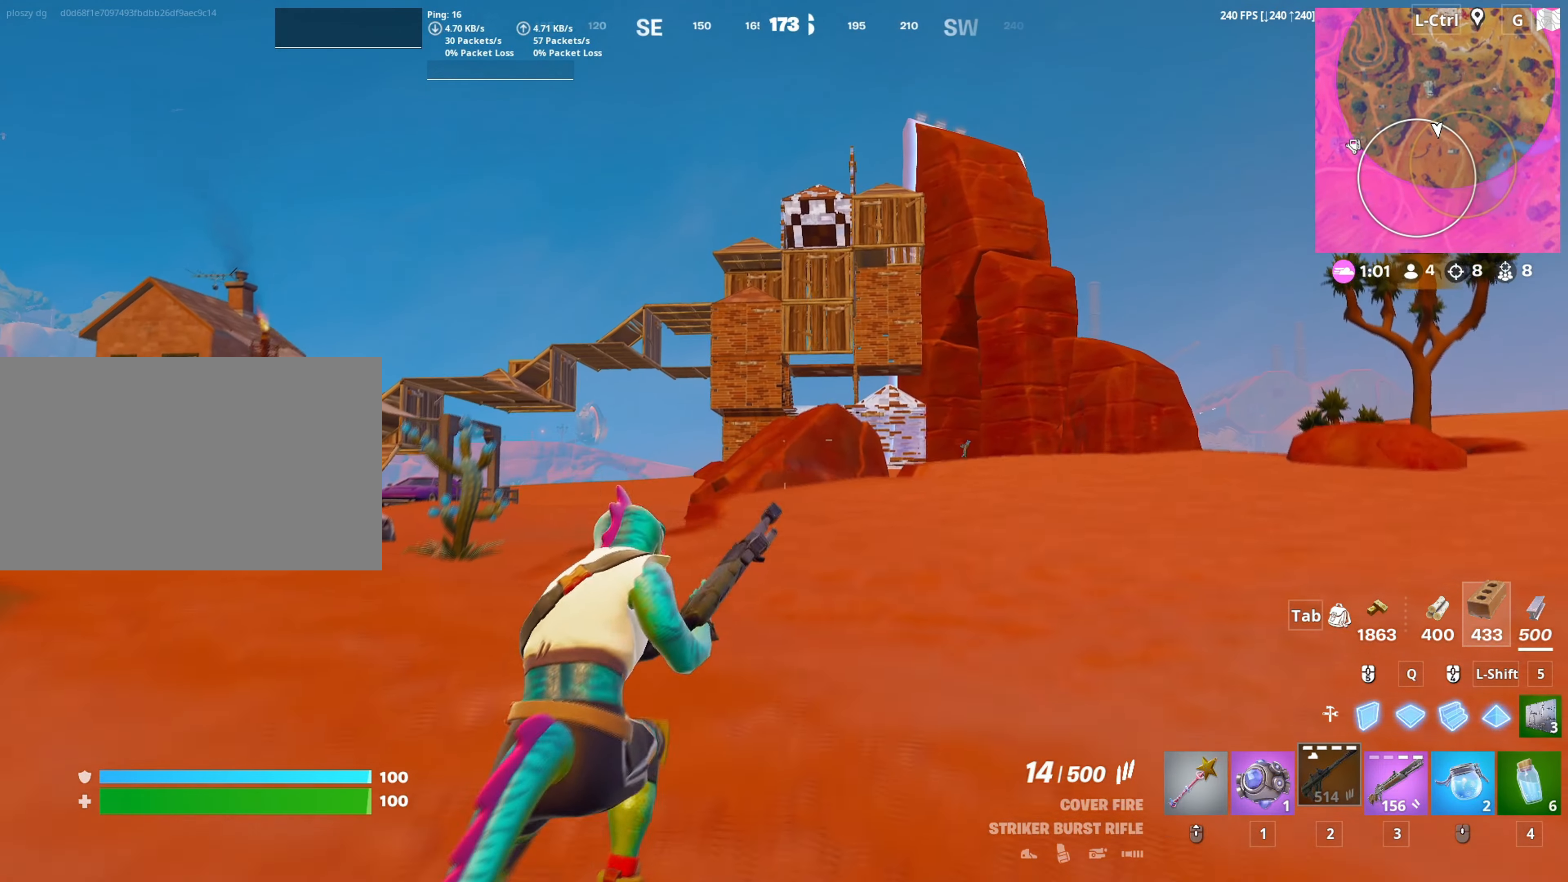
{"keys": ["w"], "mouse": [], "mouse_move": "still", "events": [[183, "space", "up"]]}
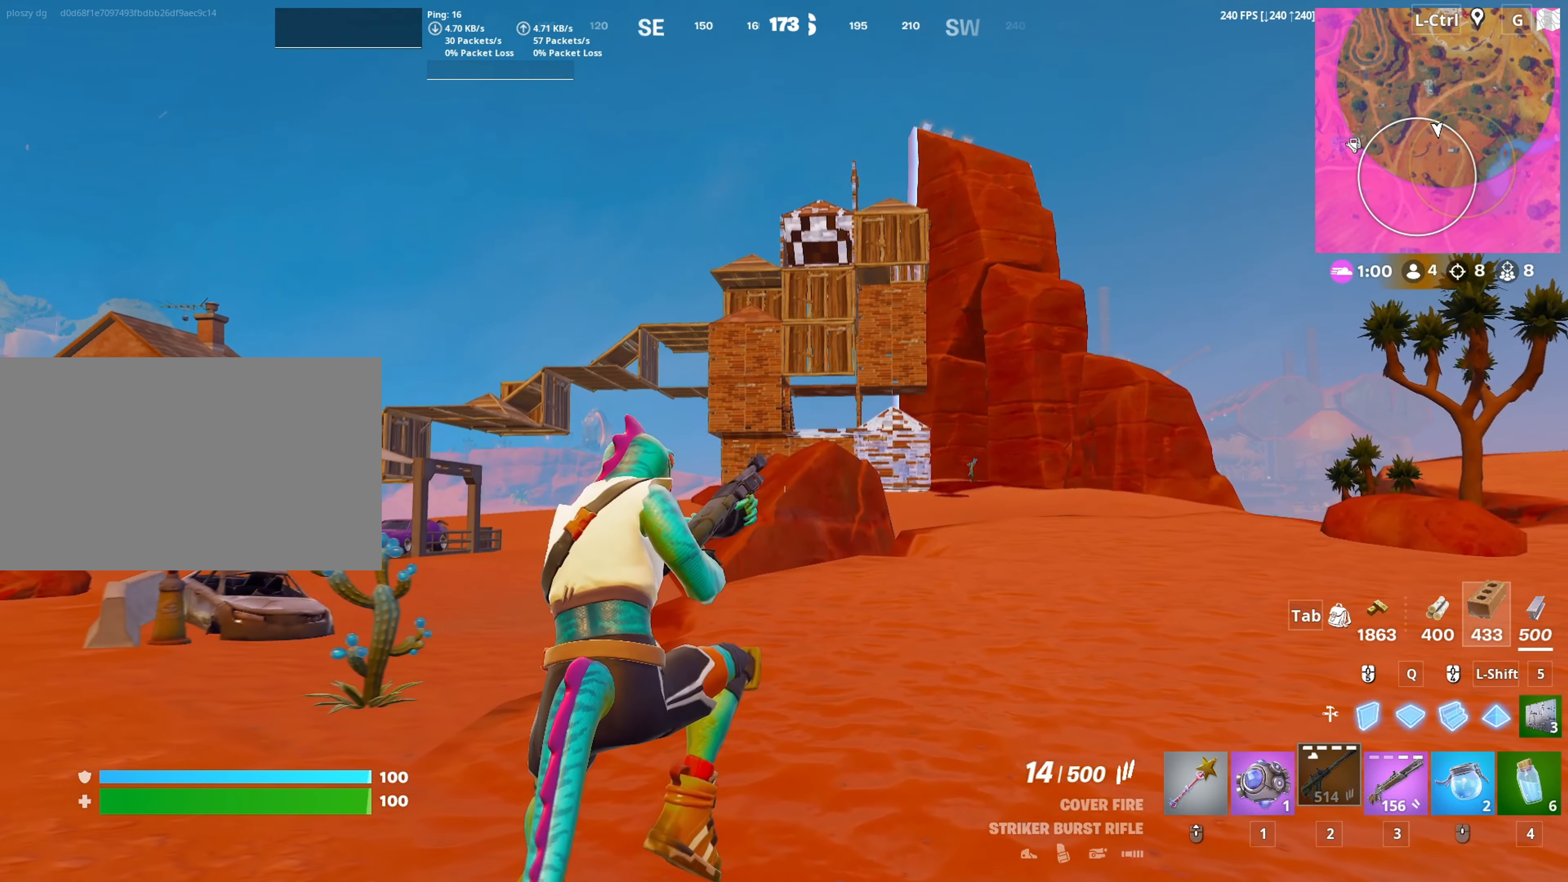
{"keys": ["w"], "mouse": [], "mouse_move": "up", "events": []}
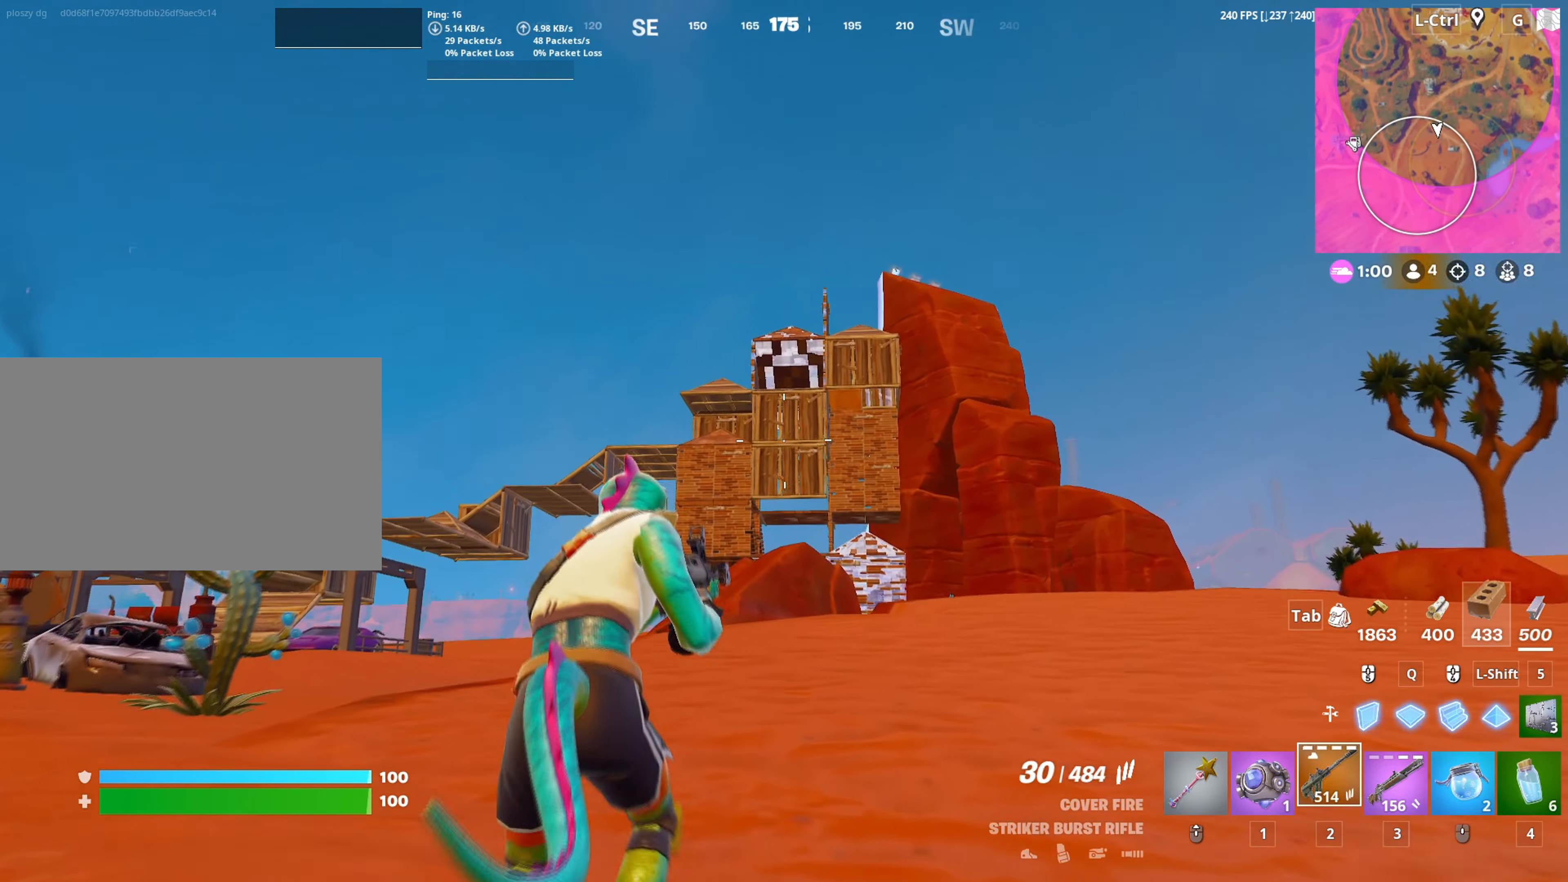
{"keys": ["w"], "mouse": [], "mouse_move": "down-left", "events": [[33, "v", "down"], [133, "v", "up"], [267, "d", "down"], [500, "d", "up"]]}
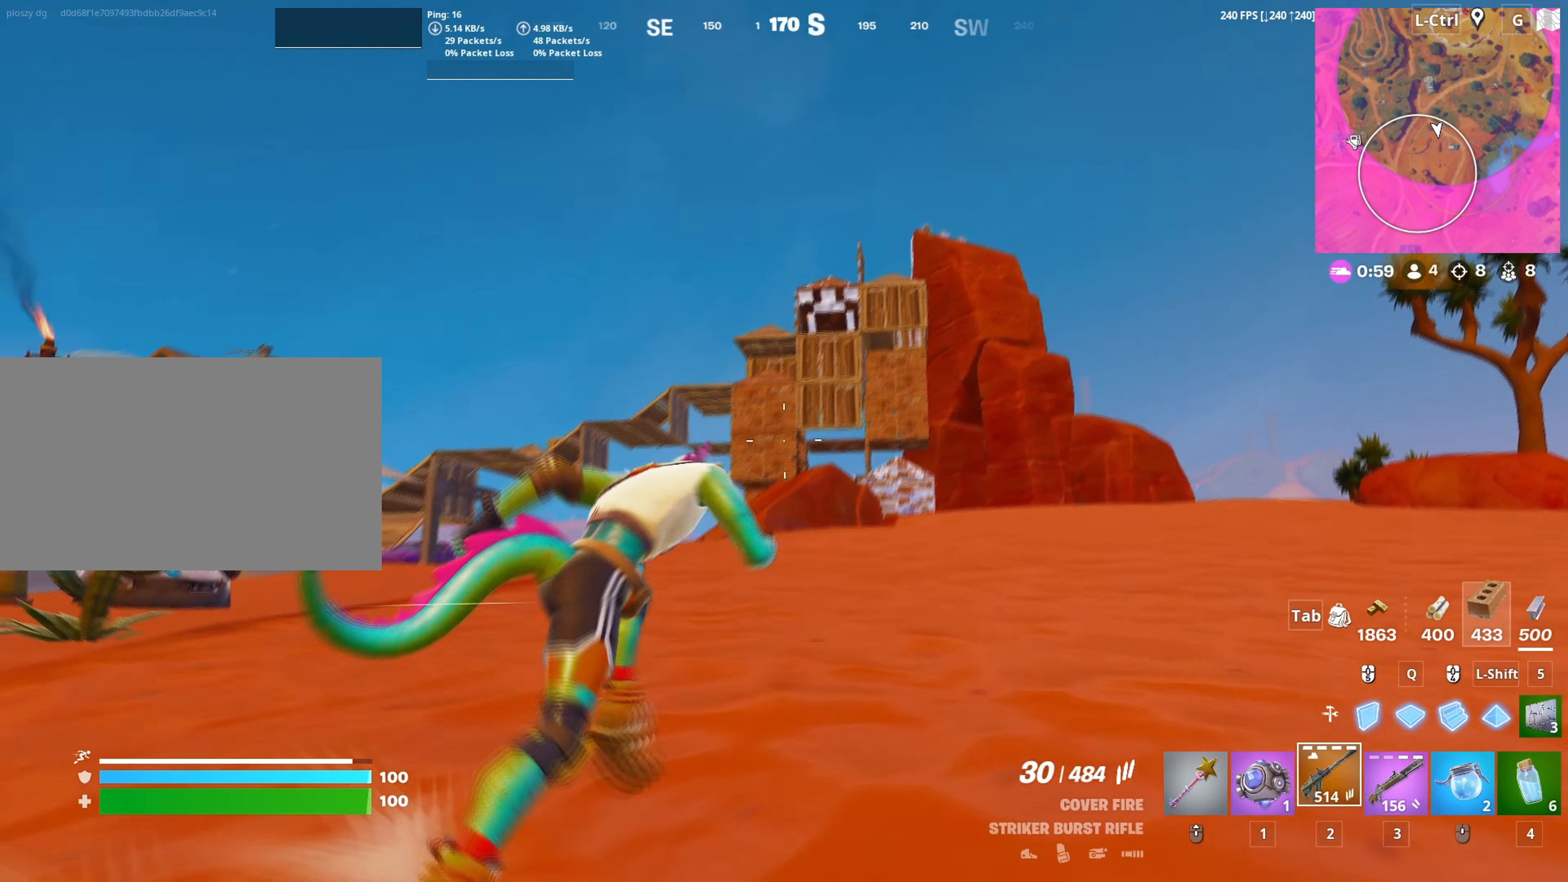
{"keys": ["d", "w"], "mouse": [], "mouse_move": "still", "events": [[233, "d", "down"]]}
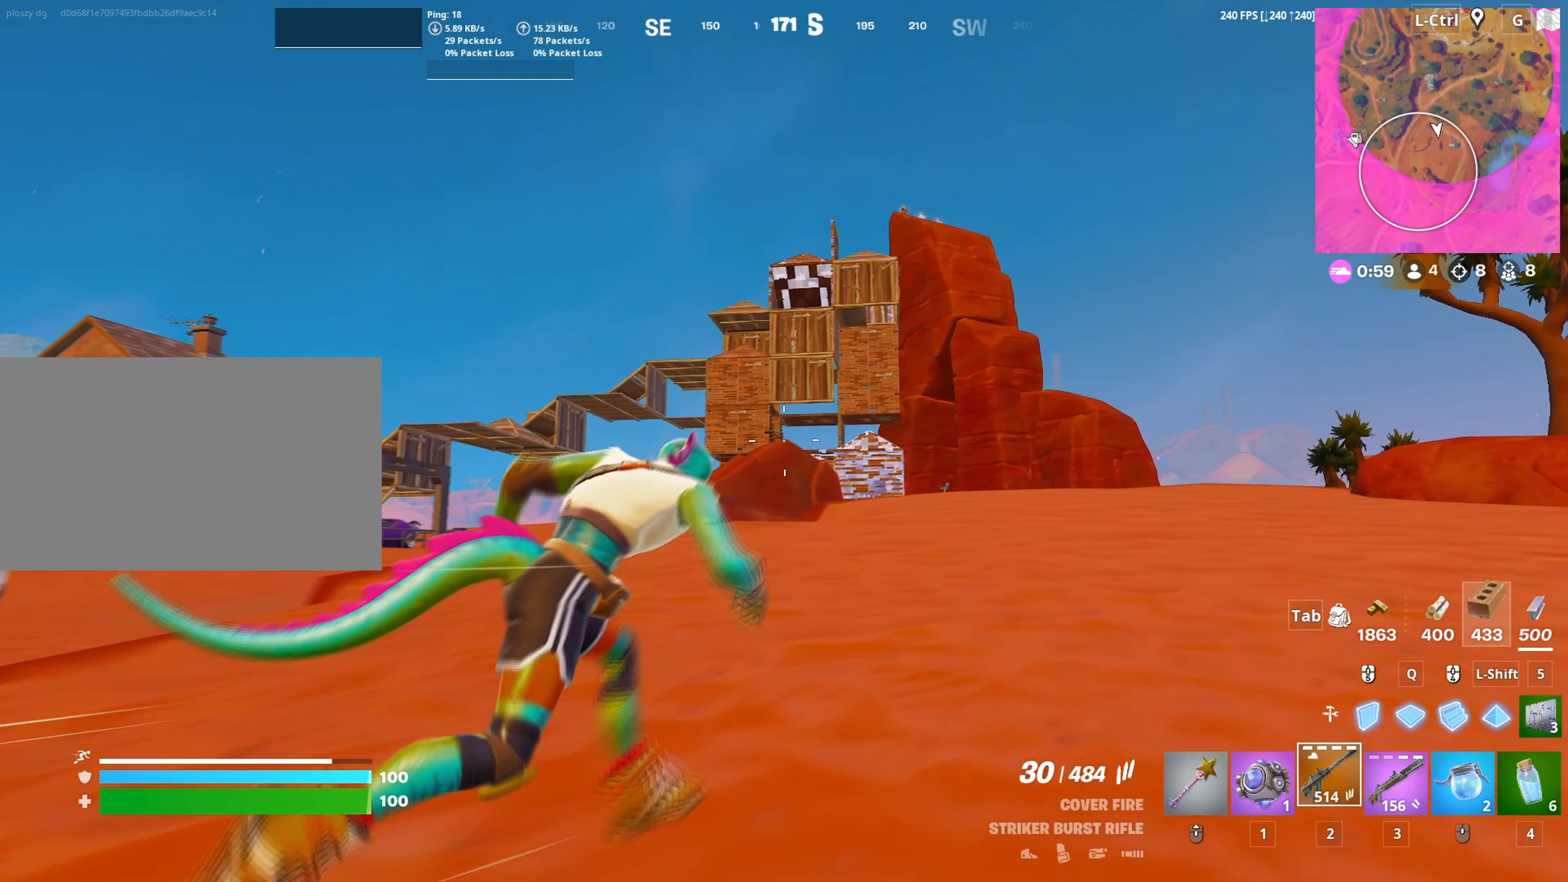
{"keys": ["w"], "mouse": [], "mouse_move": "down", "events": [[200, "space", "down"], [383, "space", "up"], [483, "d", "up"]]}
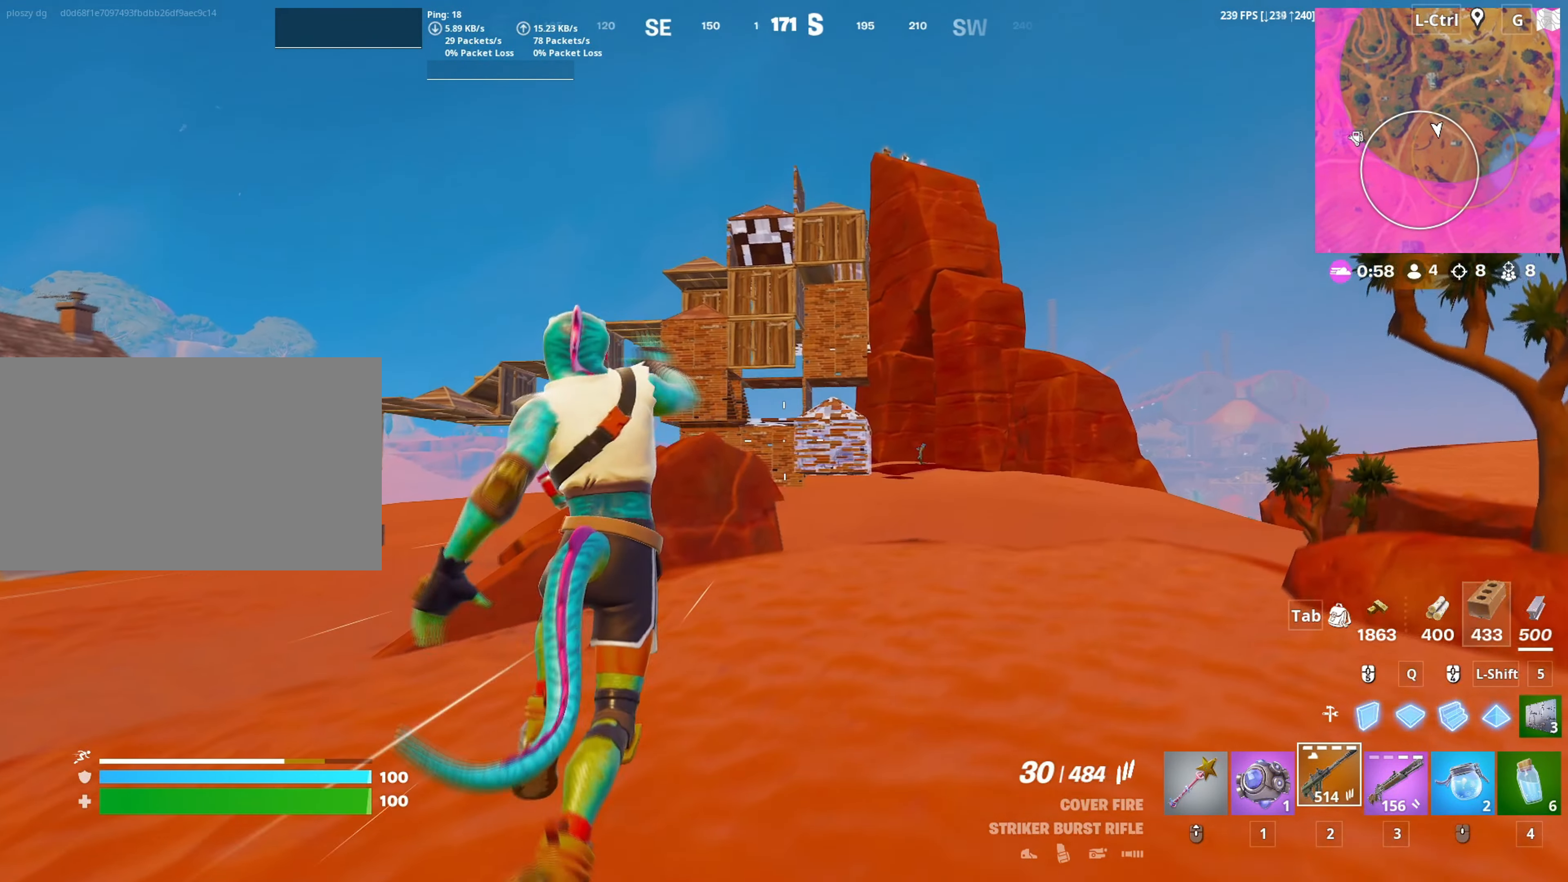
{"keys": ["d", "w"], "mouse": [], "mouse_move": "still", "events": [[167, "c", "down"], [317, "c", "up"], [400, "d", "down"]]}
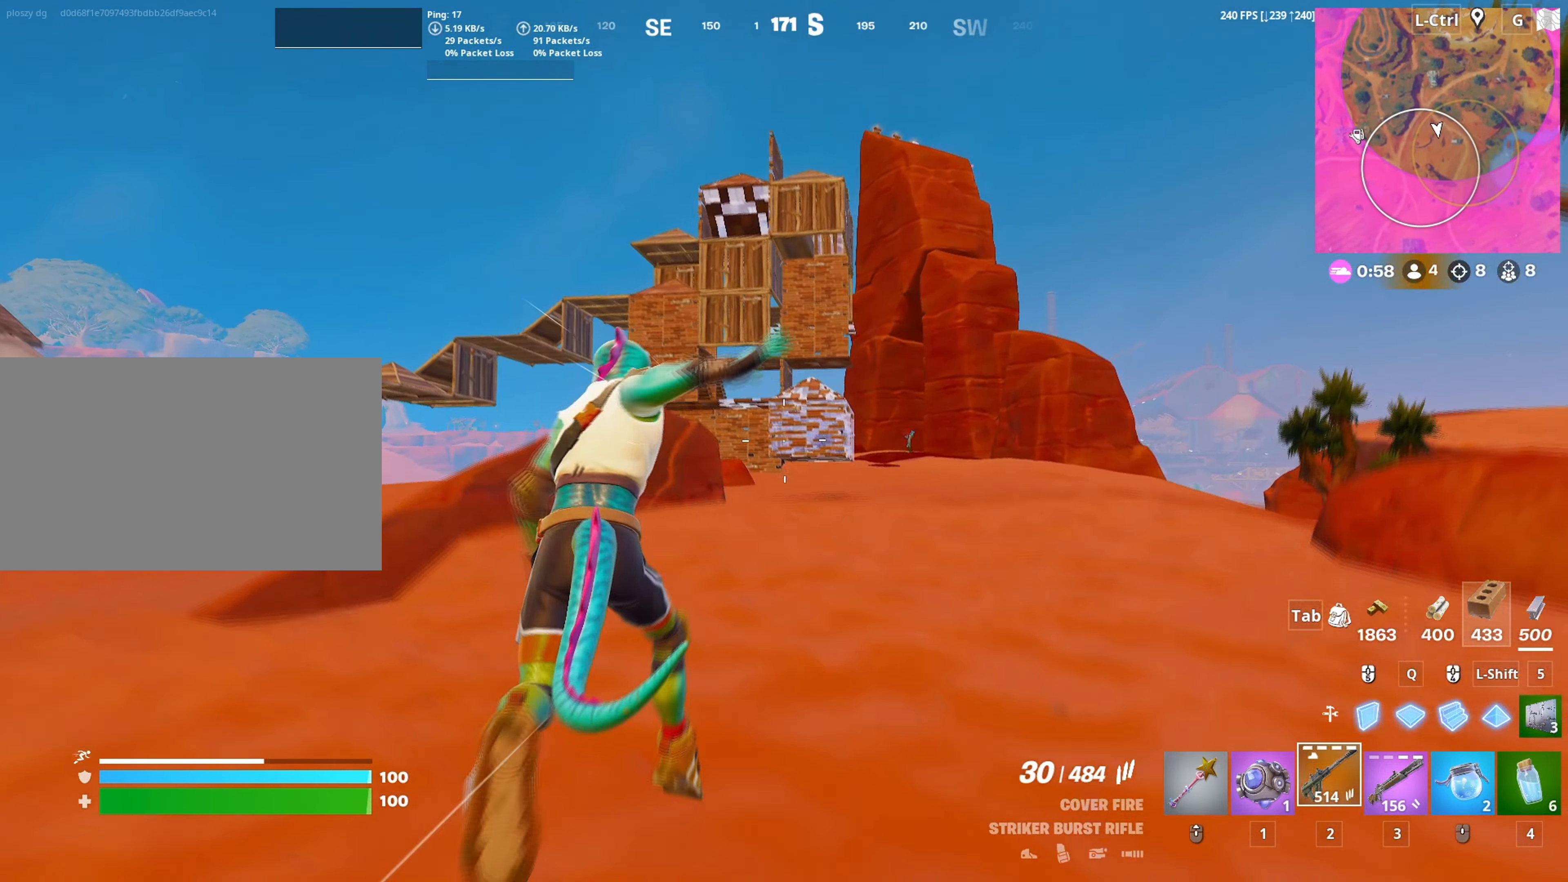
{"keys": ["d", "space", "w"], "mouse": [], "mouse_move": "down", "events": [[333, "space", "down"]]}
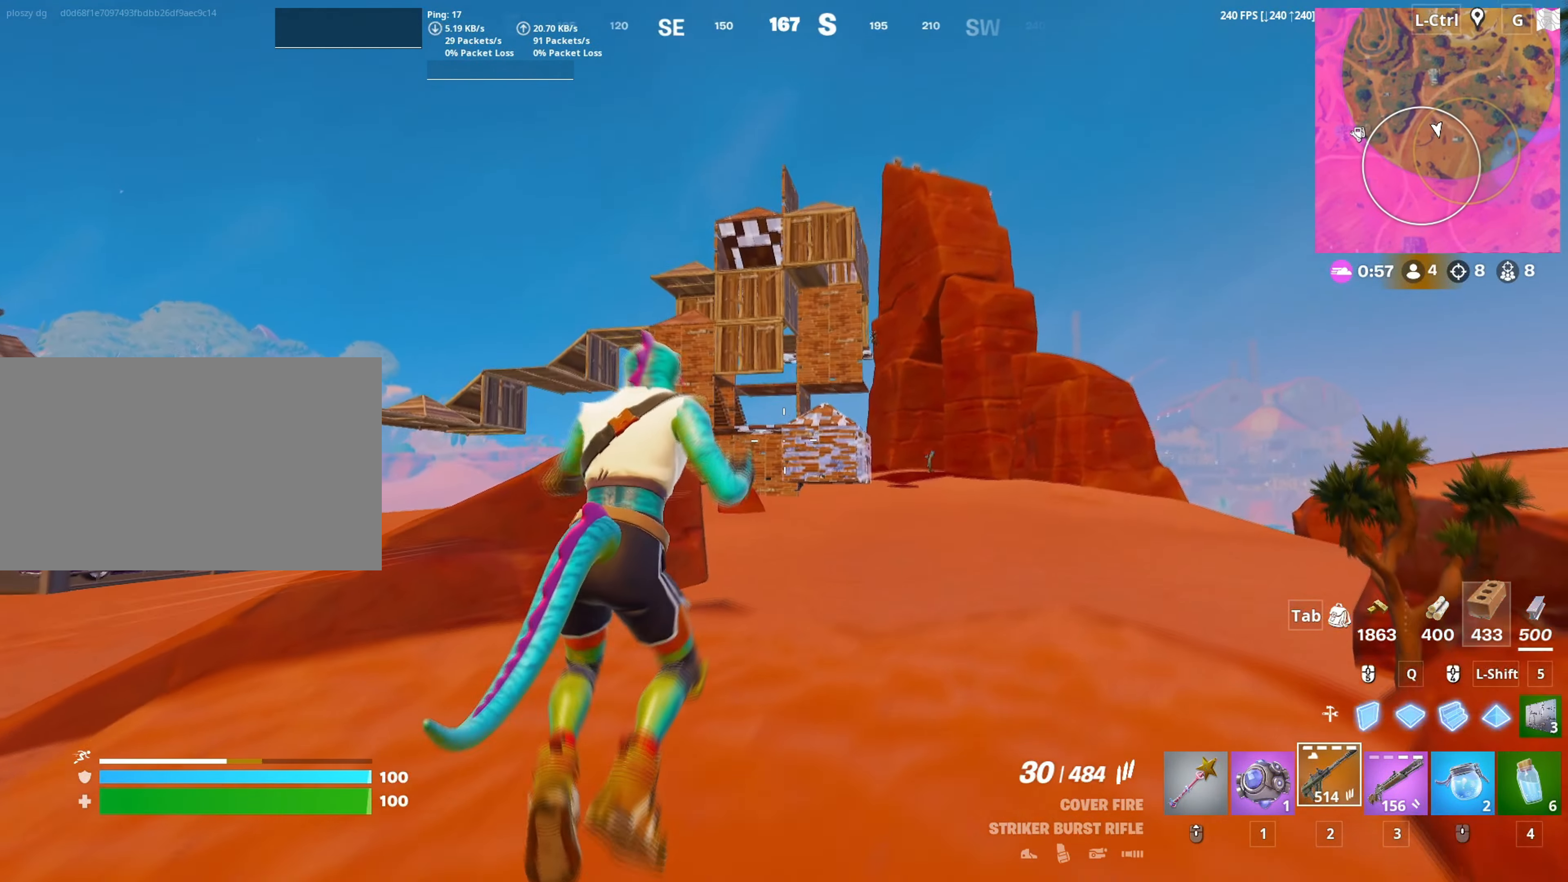
{"keys": ["w"], "mouse": [], "mouse_move": "still", "events": [[17, "space", "up"], [150, "d", "up"], [283, "c", "down"], [383, "c", "up"]]}
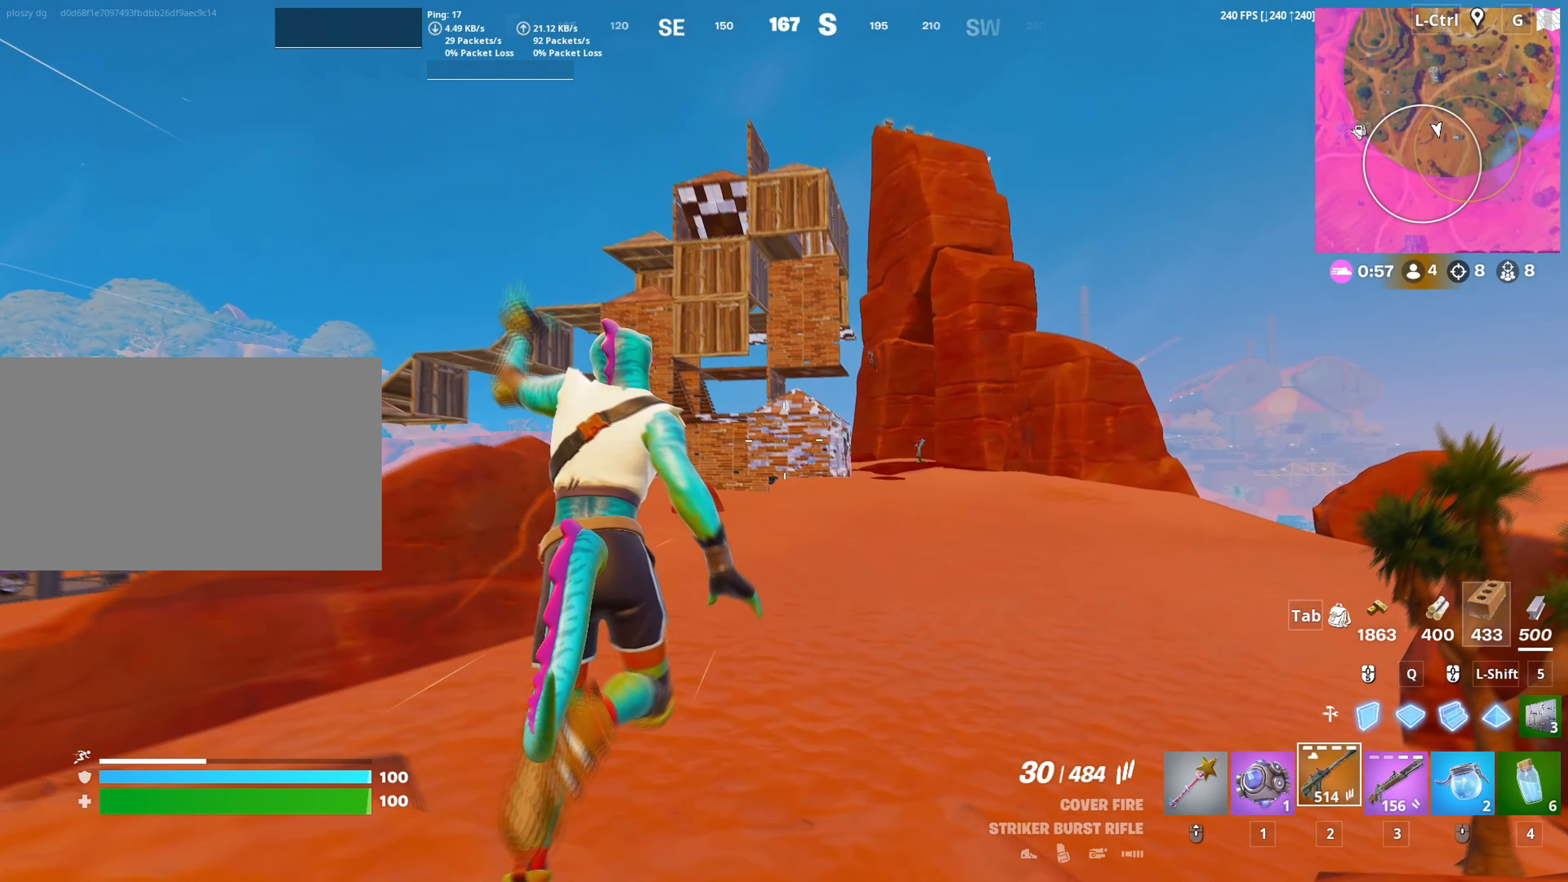
{"keys": ["d", "space"], "mouse": [], "mouse_move": "still", "events": [[33, "d", "down"], [350, "space", "down"], [500, "w", "up"]]}
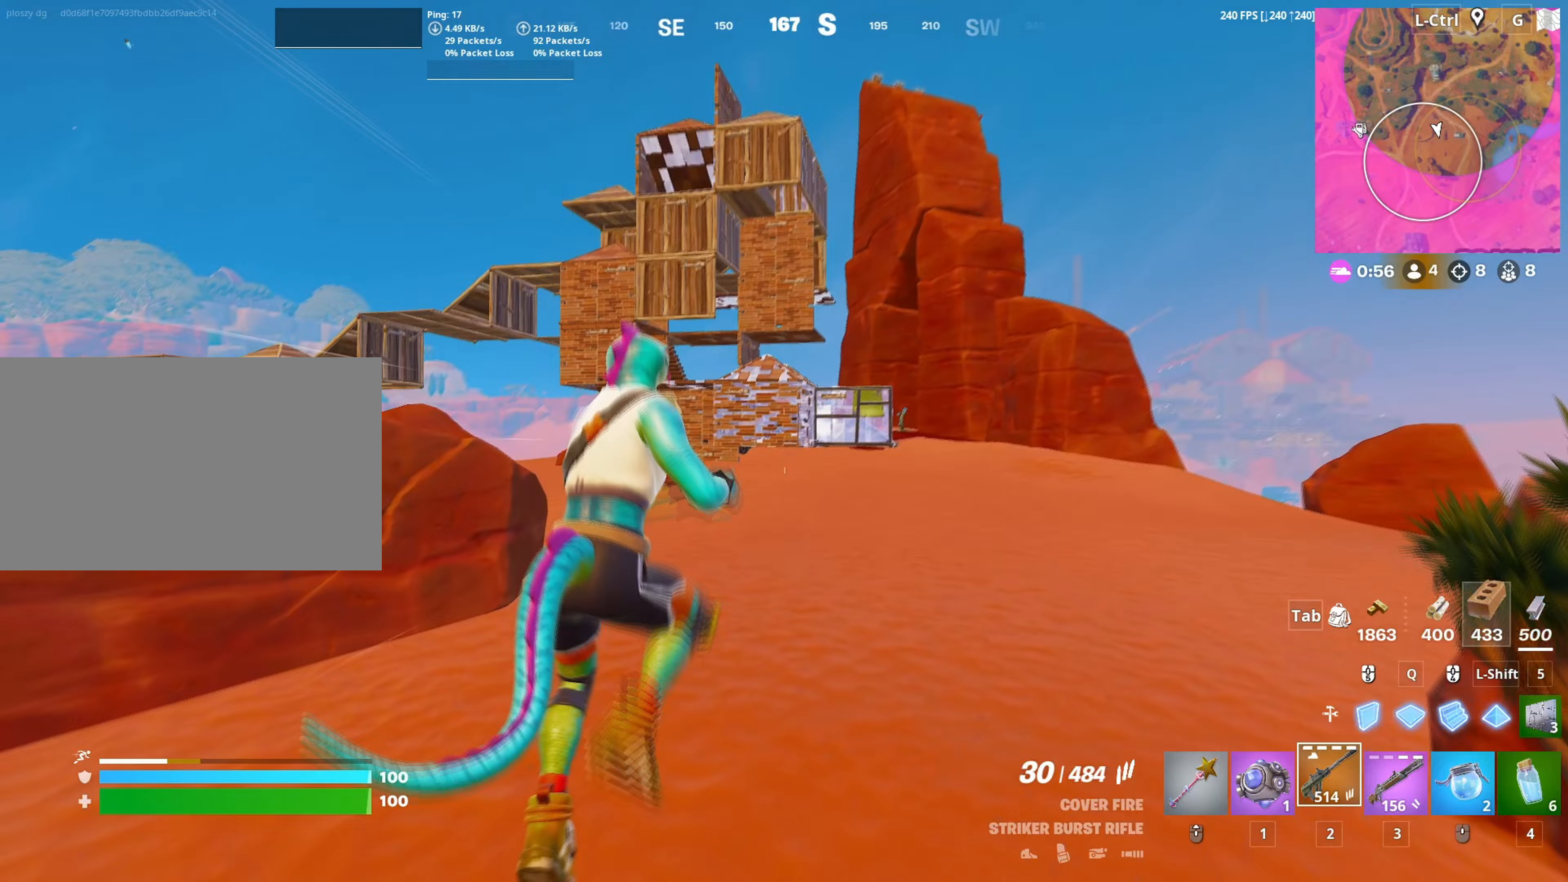
{"keys": ["c", "w"], "mouse": [], "mouse_move": "still", "events": [[50, "space", "up"], [83, "w", "down"], [183, "d", "up"], [317, "c", "down"]]}
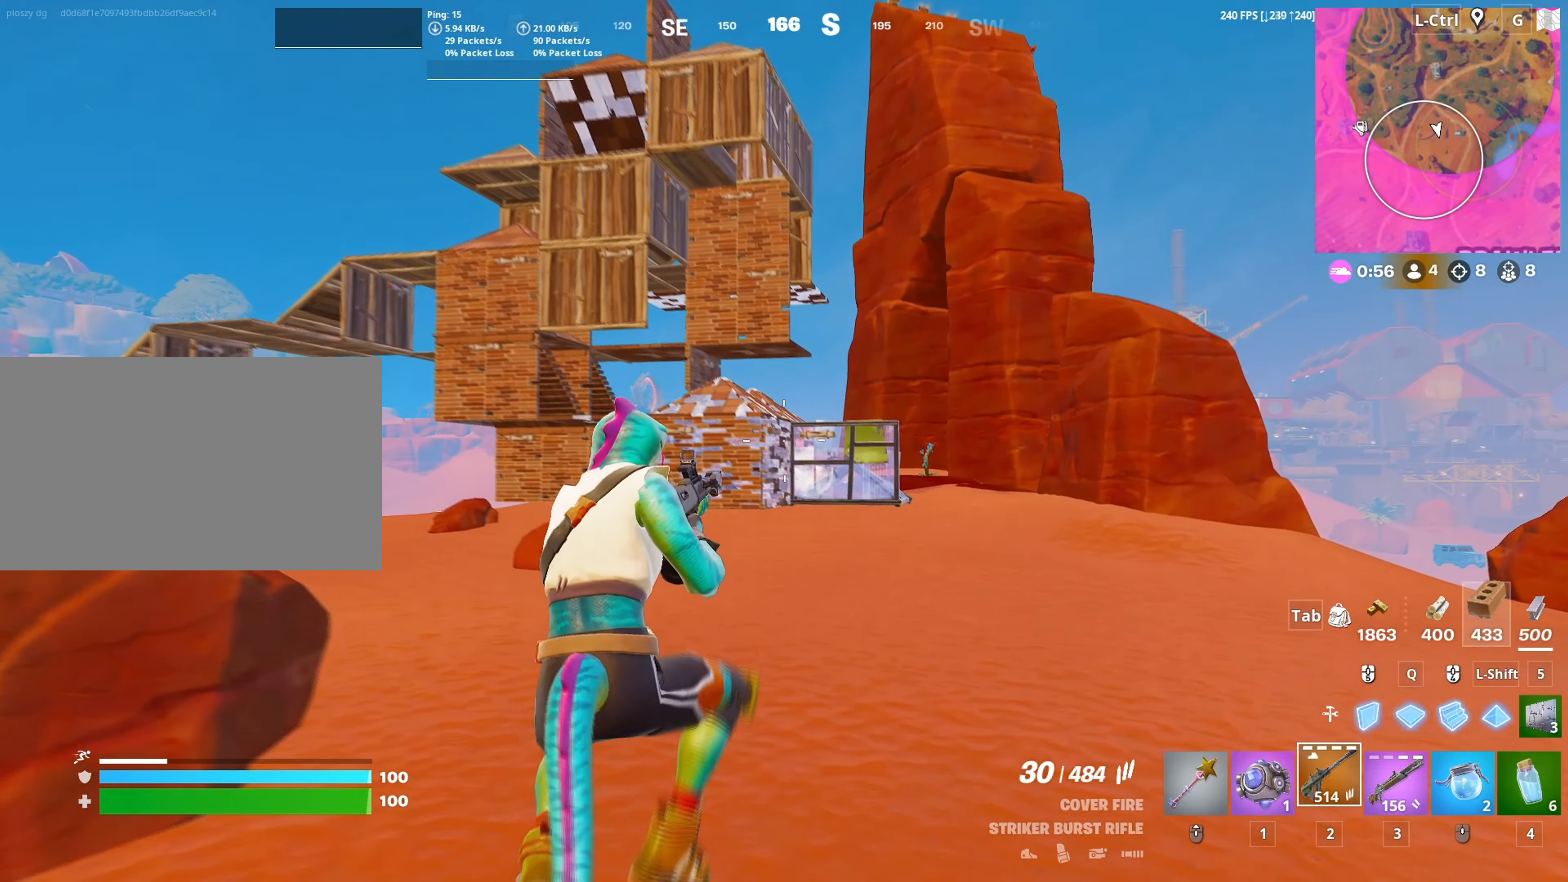
{"keys": ["w"], "mouse": [], "mouse_move": "right", "events": [[17, "c", "up"]]}
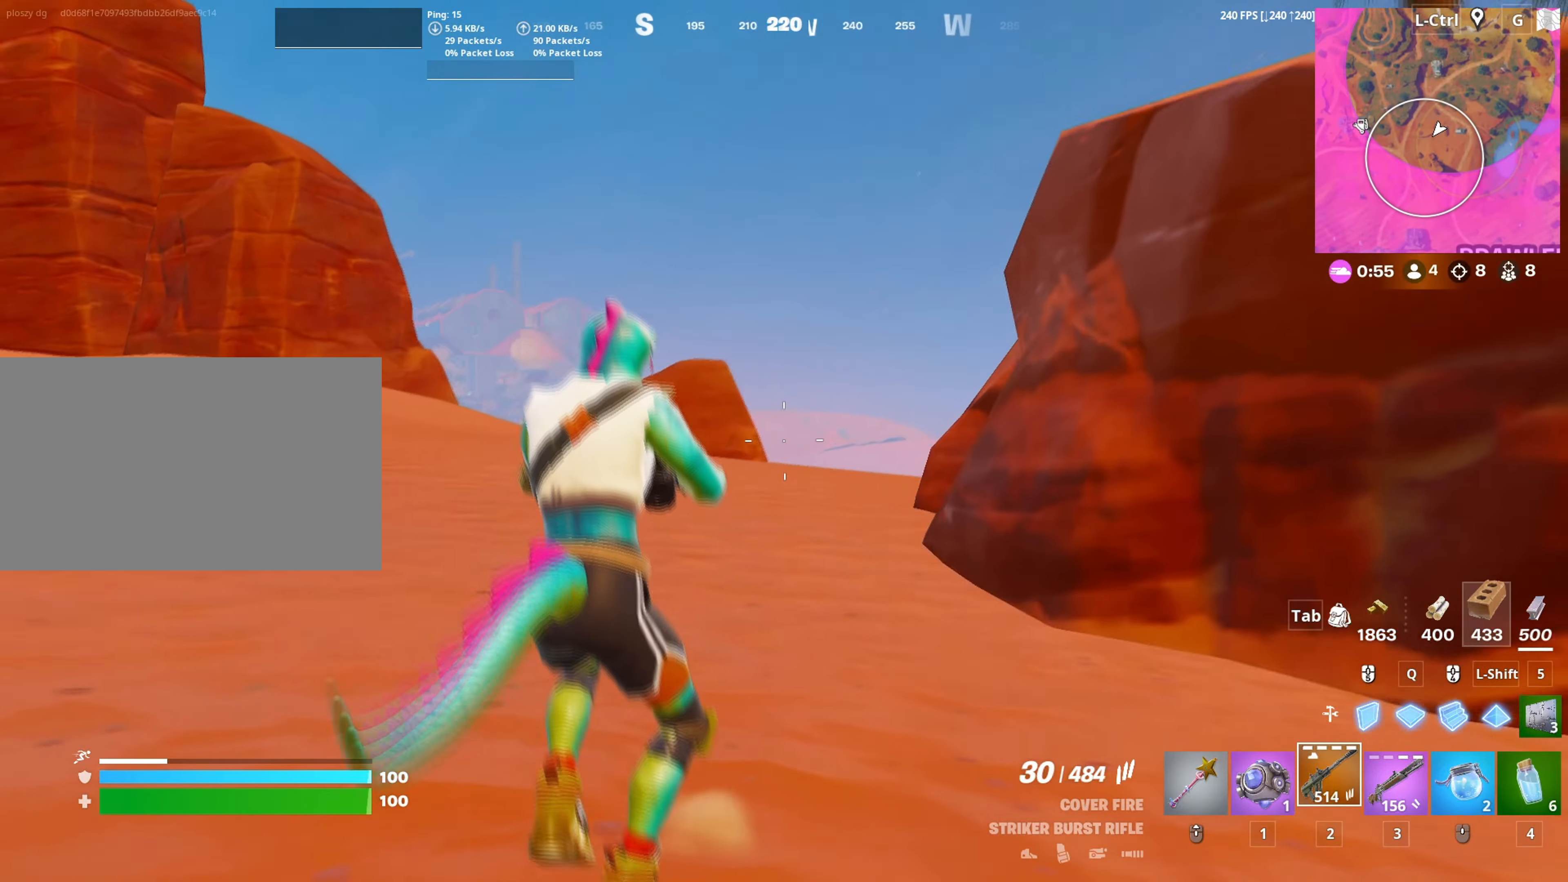
{"keys": ["d", "w"], "mouse": [], "mouse_move": "left", "events": [[117, "v", "down"], [167, "v", "up"], [267, "d", "down"]]}
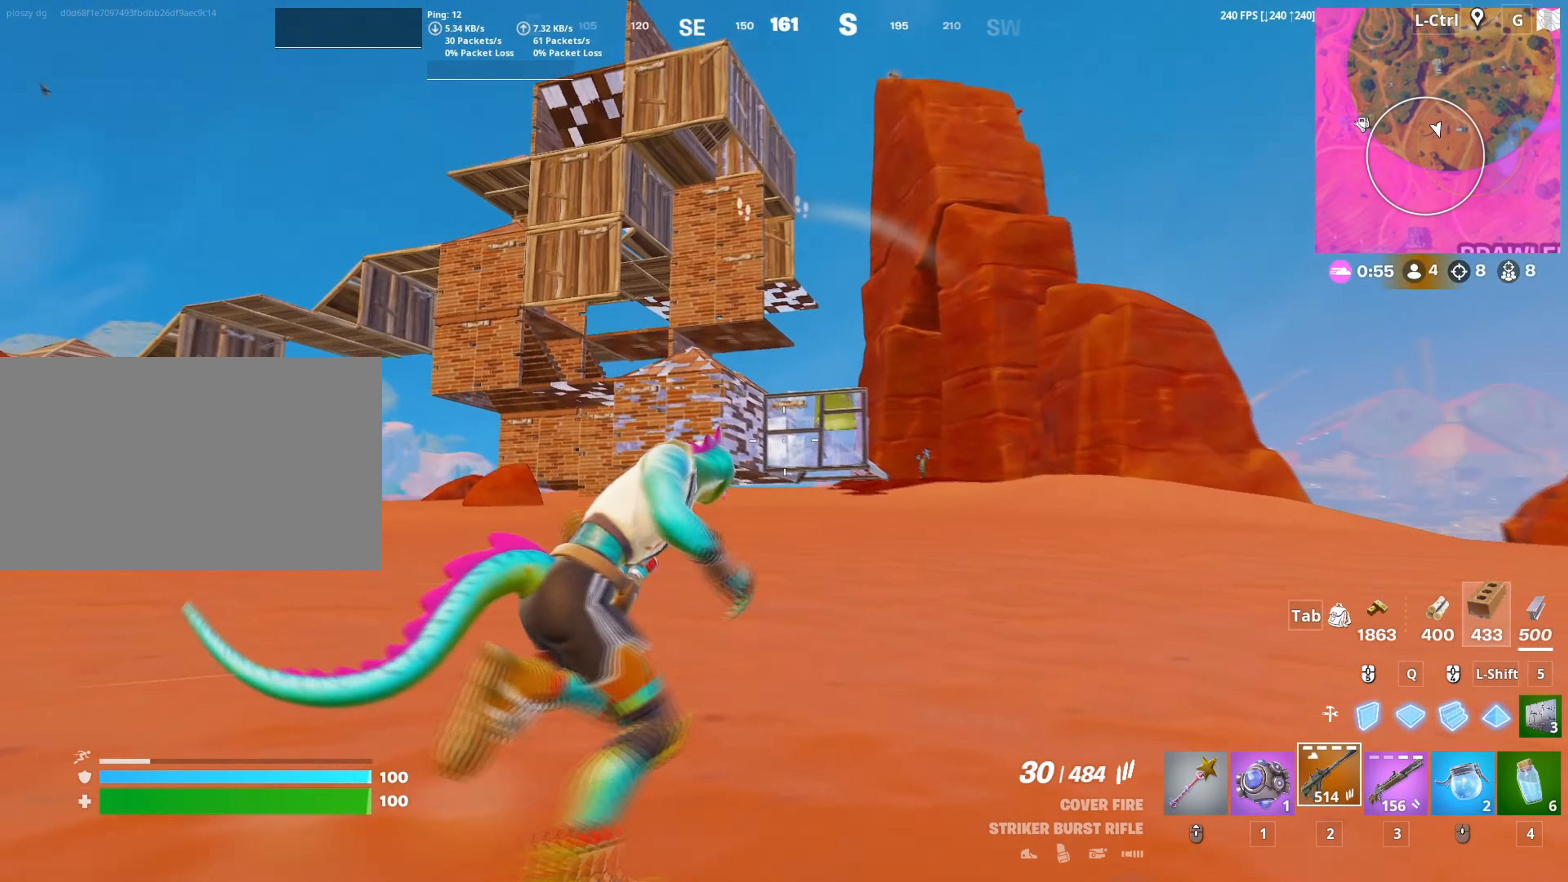
{"keys": ["d", "w"], "mouse": [], "mouse_move": "still", "events": []}
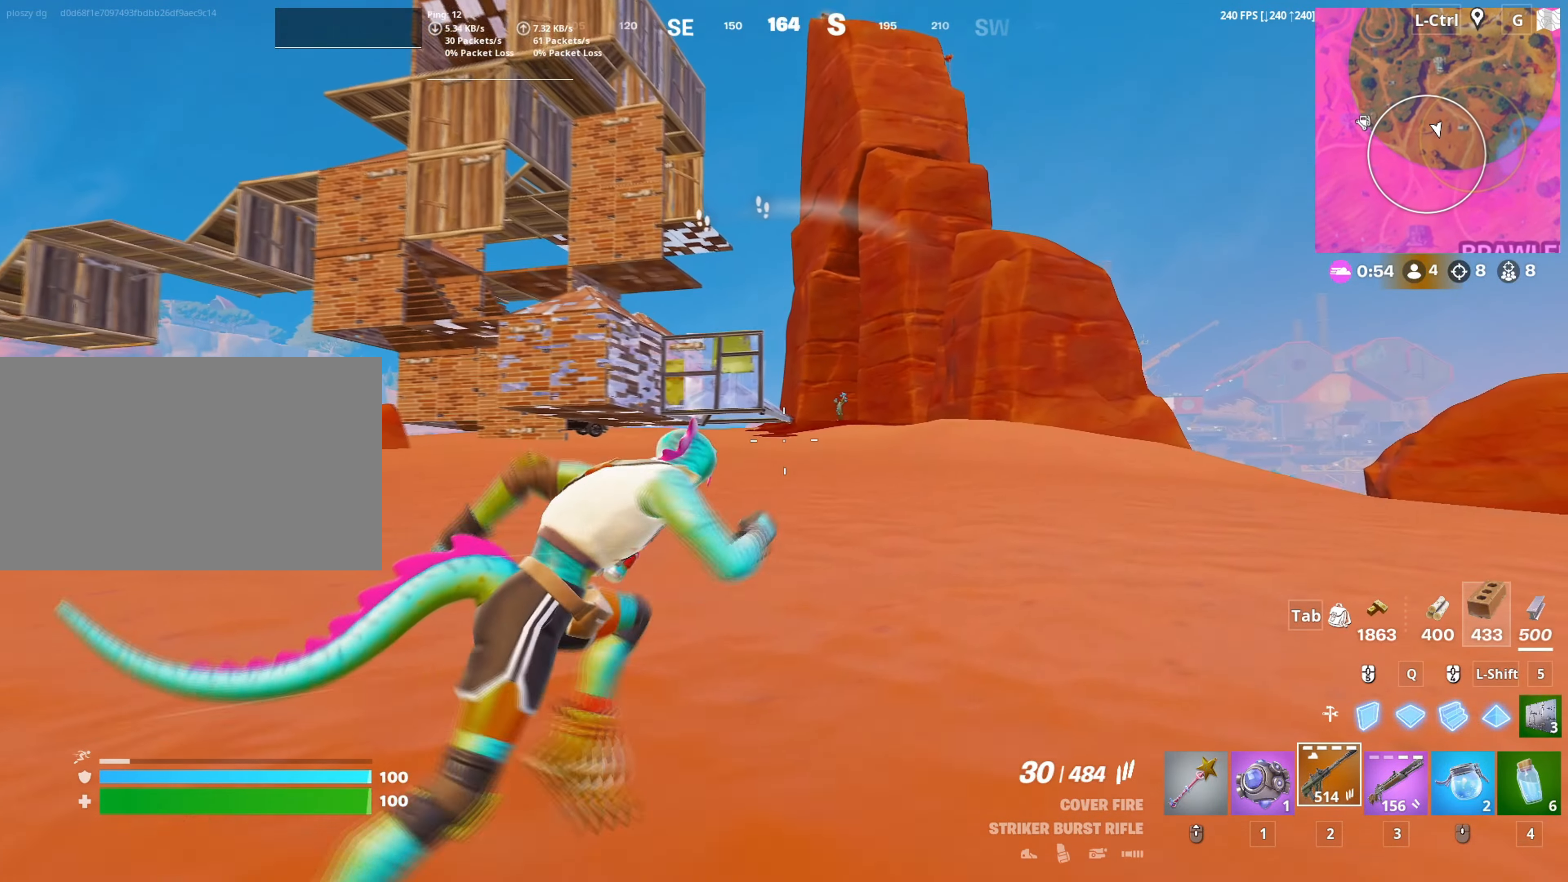
{"keys": ["w"], "mouse": [], "mouse_move": "down-left", "events": [[200, "space", "down"], [433, "space", "up"], [483, "d", "up"]]}
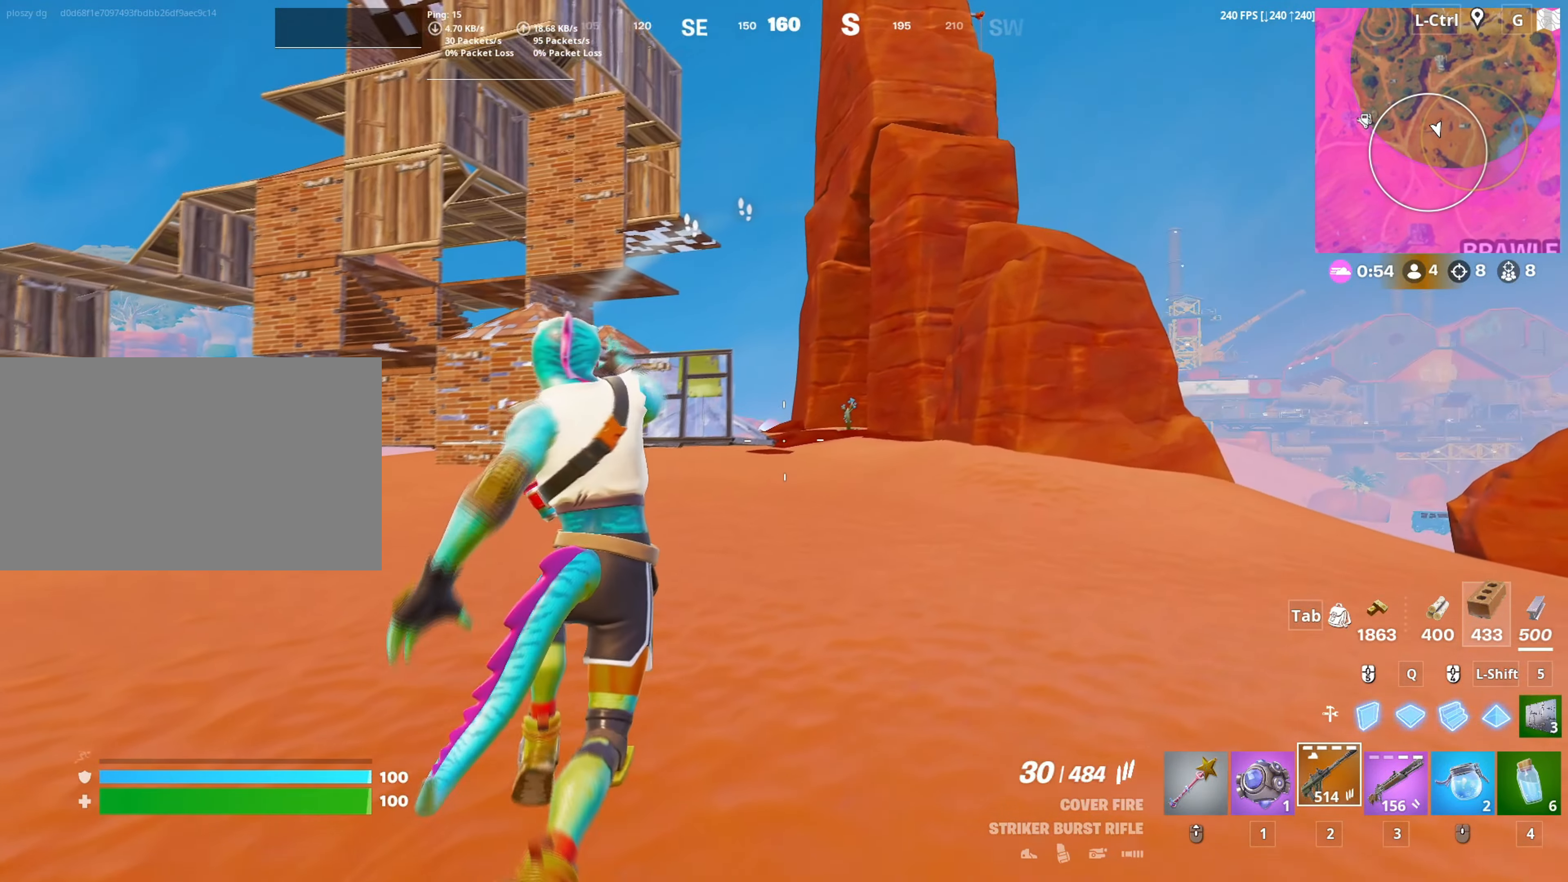
{"keys": ["d", "w"], "mouse": [], "mouse_move": "left", "events": [[67, "c", "down"], [167, "c", "up"], [250, "d", "down"]]}
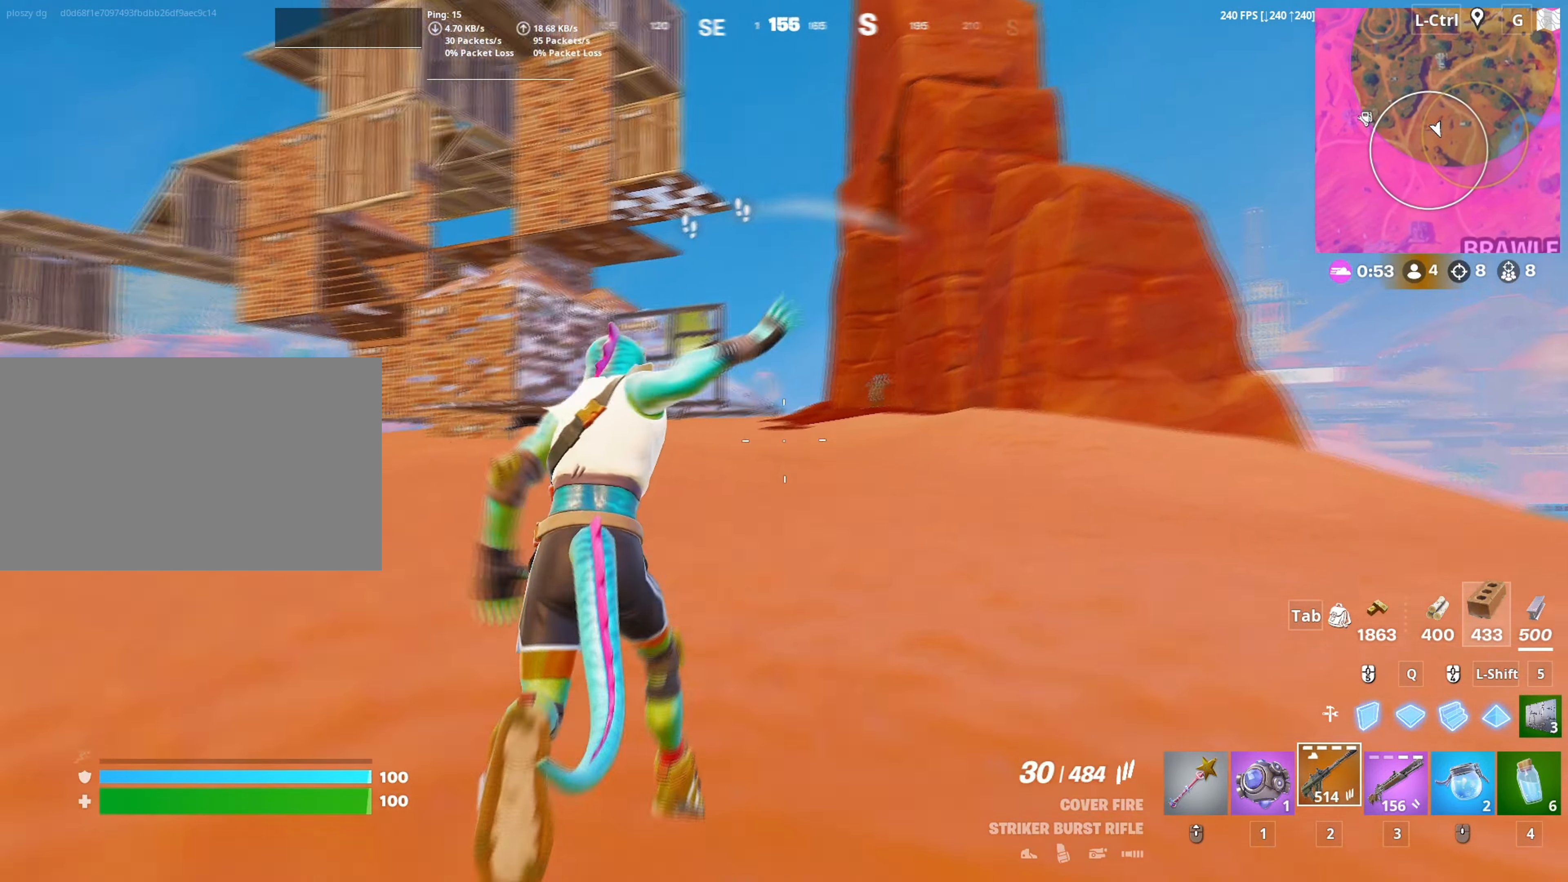
{"keys": ["d", "space"], "mouse": [], "mouse_move": "left", "events": [[317, "space", "down"], [467, "w", "up"]]}